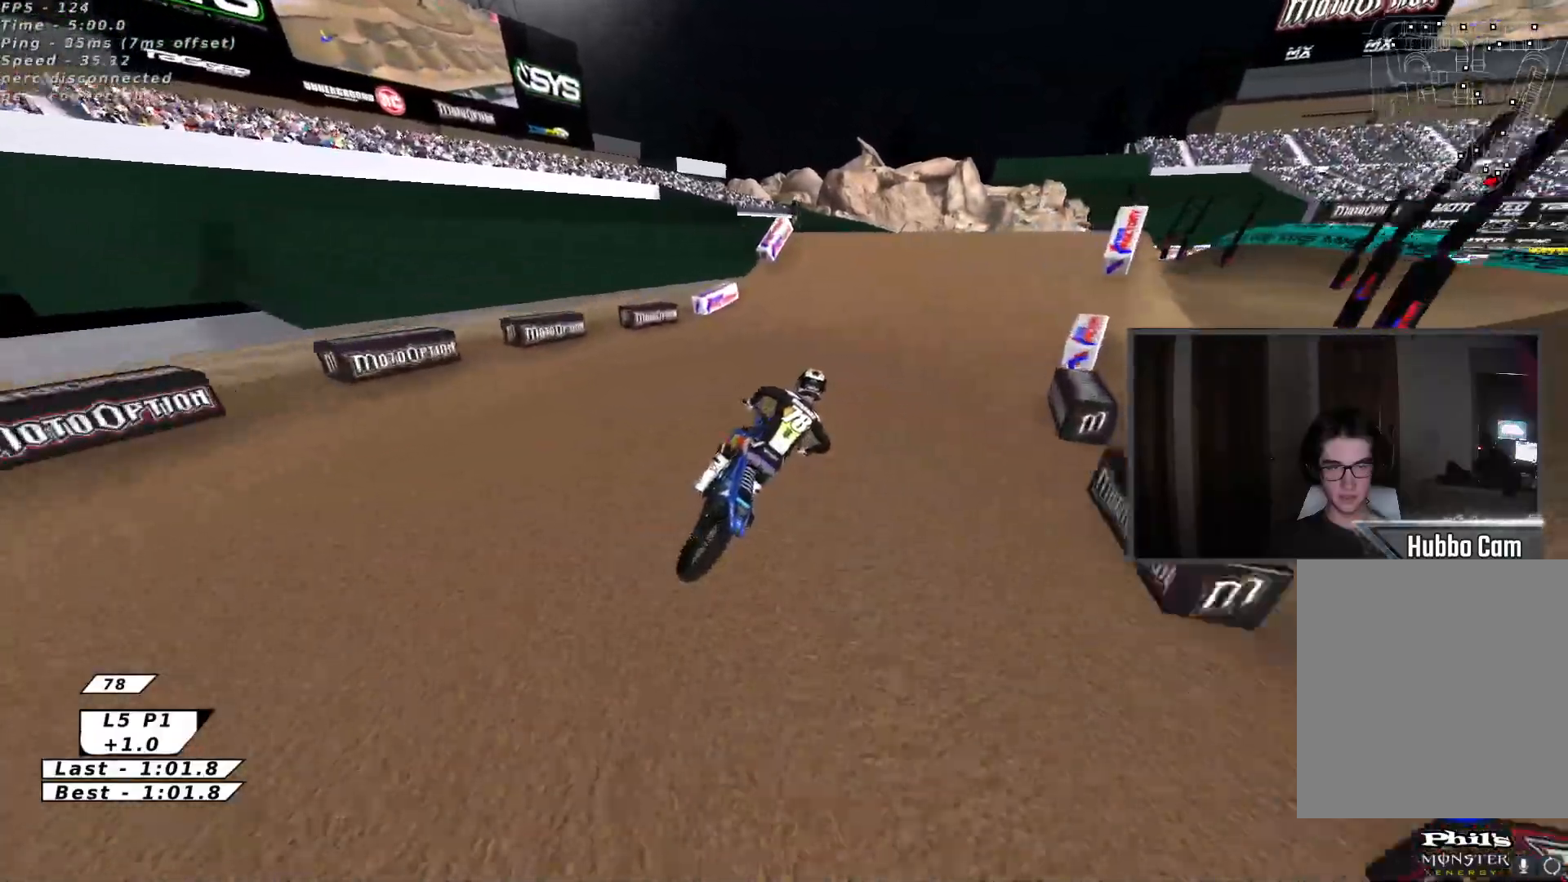
Gameplay with a controller (Xbox layout); each line is a JSON object with the inputs held at the frame after it. "events" lists button and stick changes between this image and that frame as [ms after this image, input, new state], when the widget could be followed in between. Not read: right_stick.
{"buttons": ["X", "R2"], "left_stick": "left", "events": [[217, "left_stick", "center"], [367, "left_stick", "left"], [383, "X", "down"]]}
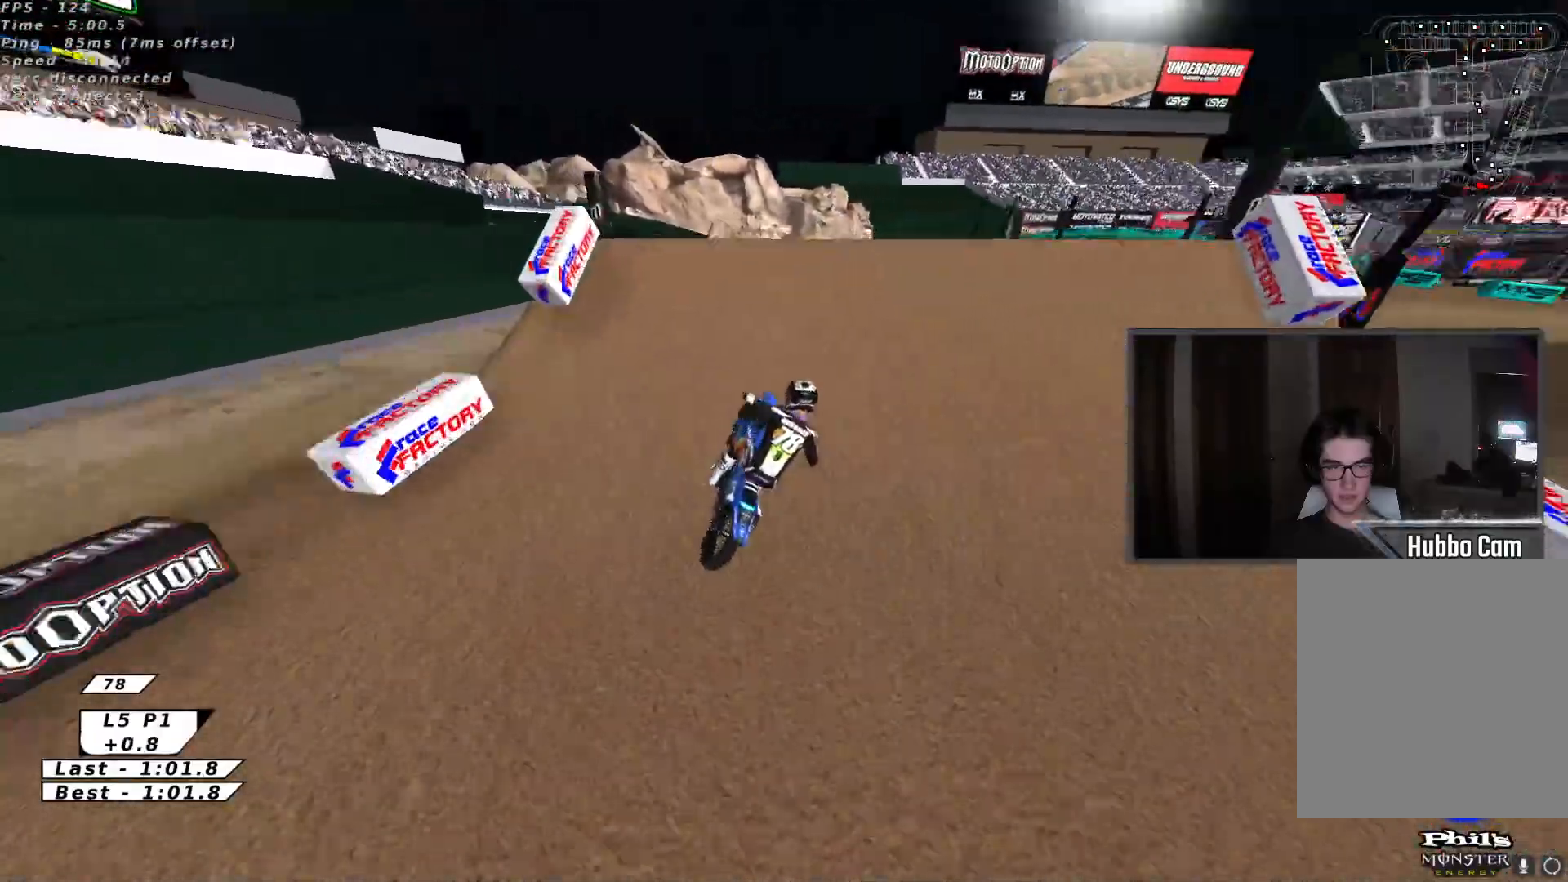
{"buttons": [], "left_stick": "down-left", "events": [[17, "X", "up"], [50, "left_stick", "up-right"], [67, "R2", "up"], [150, "left_stick", "center"], [167, "R2", "down"], [200, "left_stick", "down"], [233, "R2", "up"], [350, "left_stick", "down-left"]]}
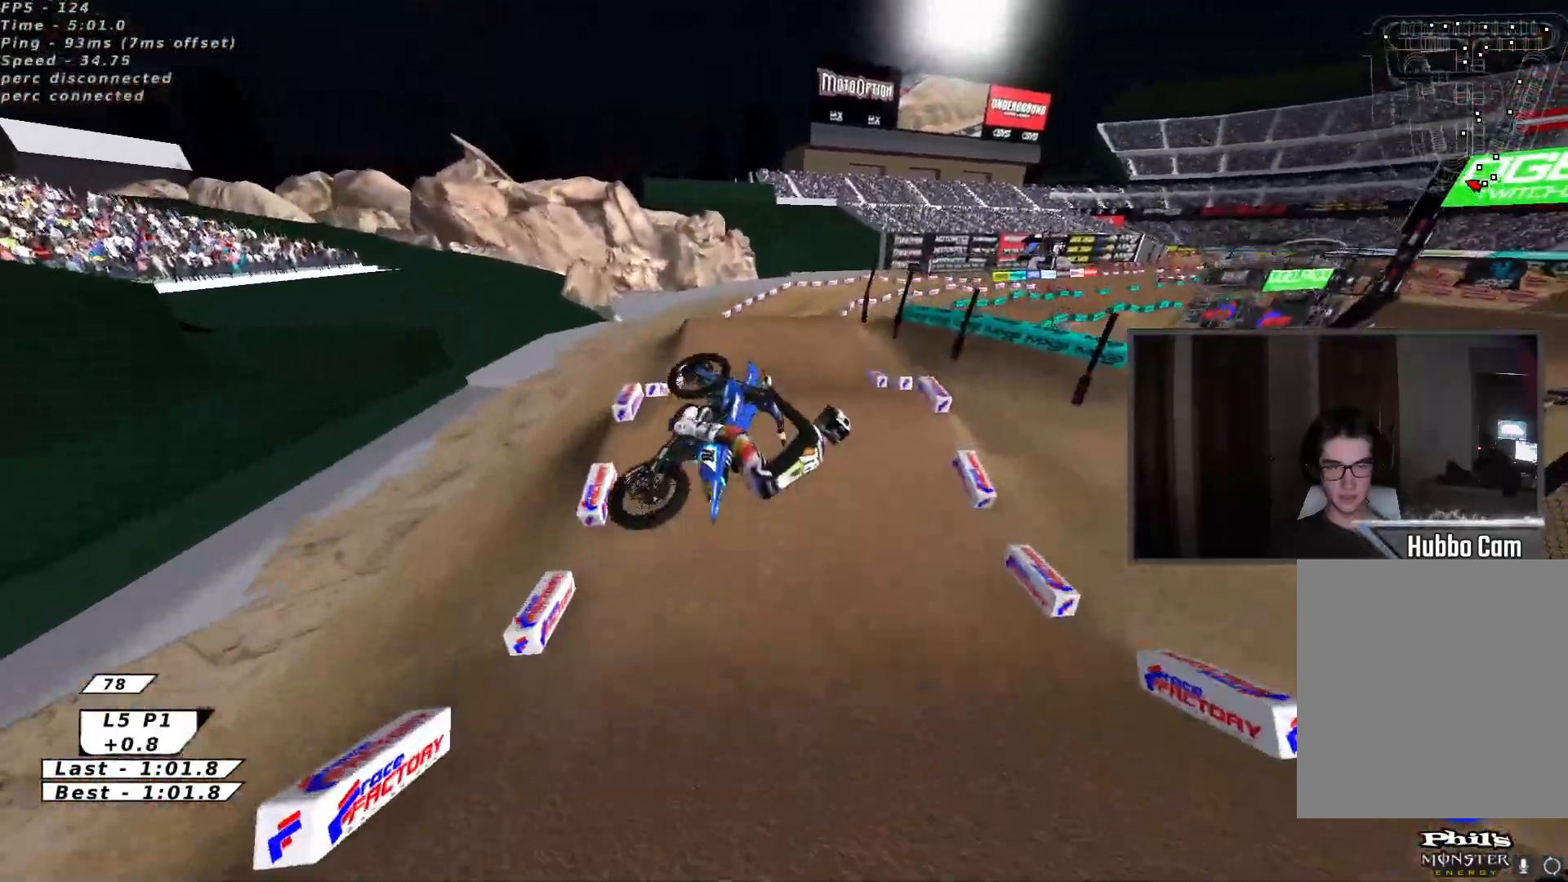
{"buttons": [], "left_stick": "up-right", "events": [[67, "left_stick", "left"], [117, "R2", "down"], [200, "X", "down"], [267, "X", "up"], [417, "R2", "up"], [500, "left_stick", "up-right"]]}
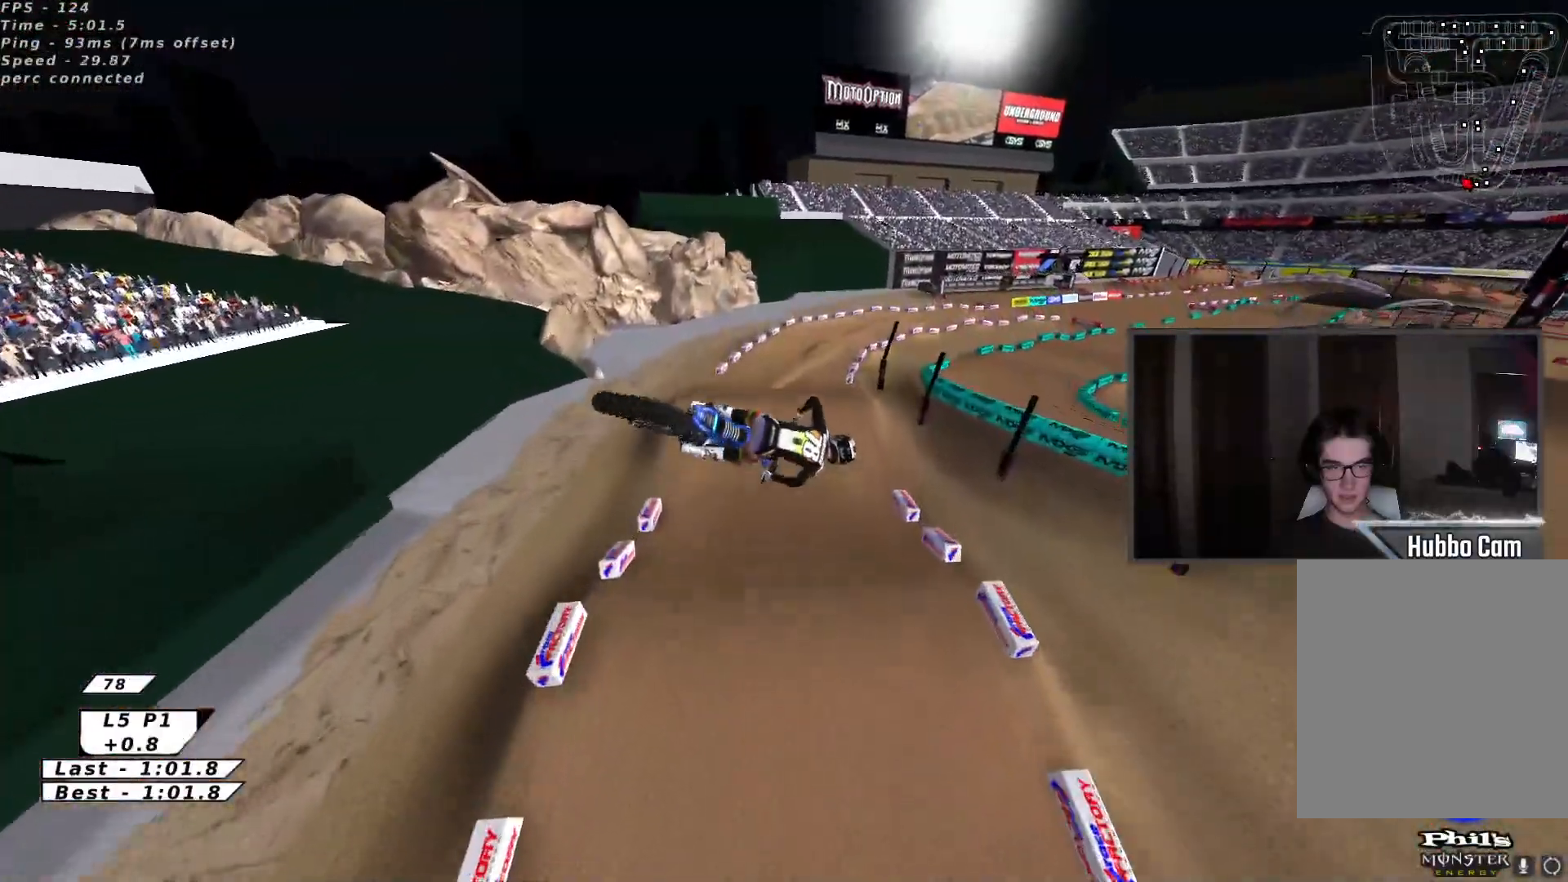
{"buttons": ["L2", "R2", "L3"], "left_stick": "up-right", "events": [[67, "R2", "down"], [83, "X", "down"], [200, "X", "up"], [317, "X", "down"], [367, "L2", "down"], [433, "X", "up"], [467, "L3", "down"]]}
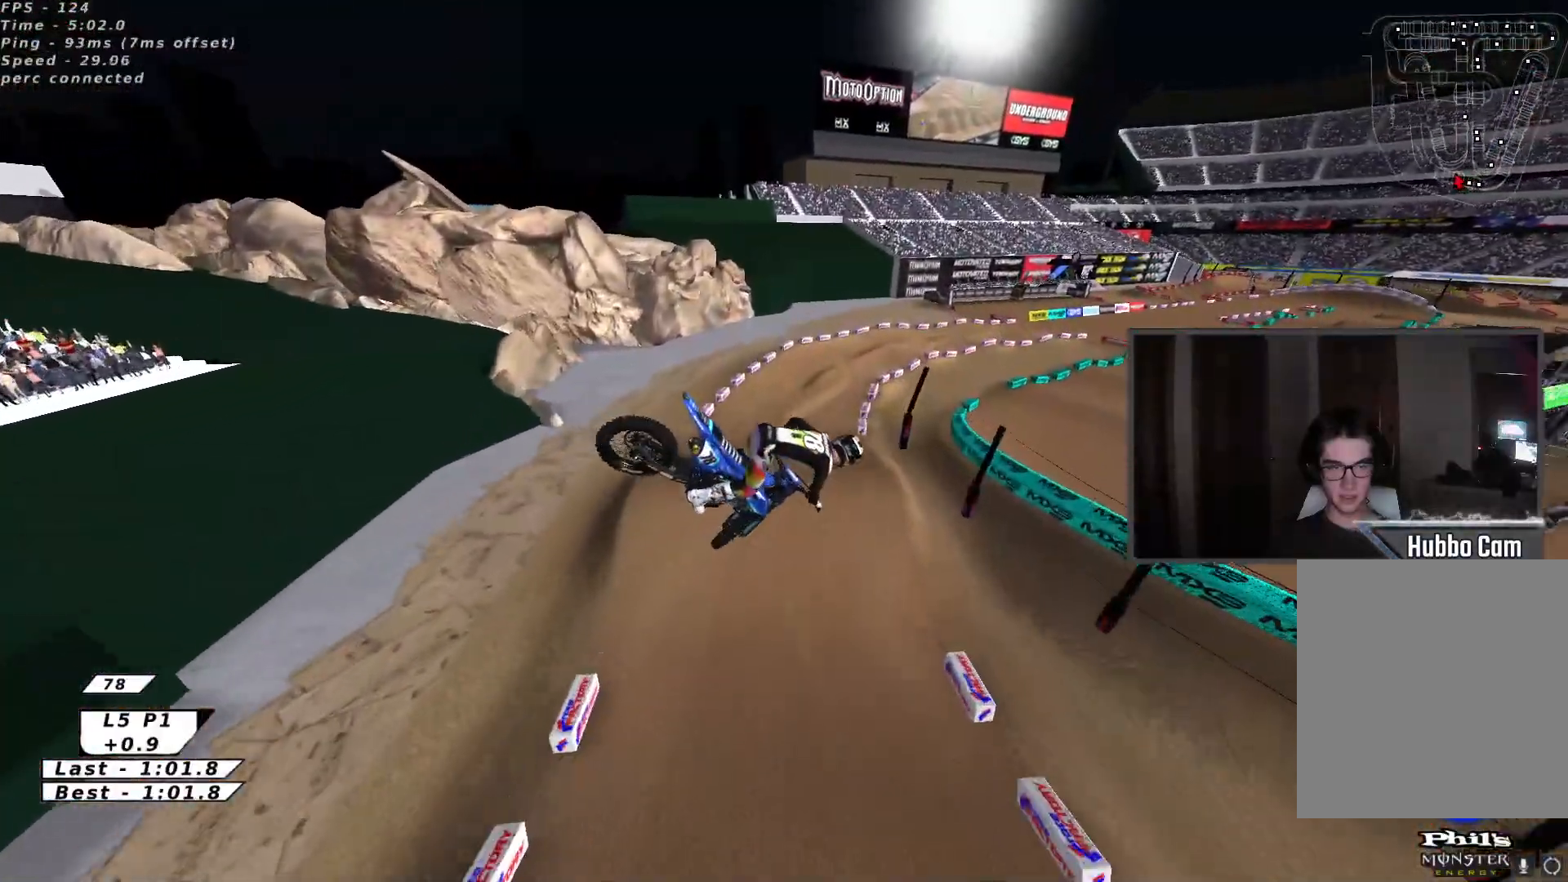
{"buttons": ["R2"], "left_stick": "down", "events": [[50, "X", "down"], [50, "left_stick", "center"], [83, "L3", "up"], [133, "L2", "up"], [150, "X", "up"], [200, "left_stick", "down-left"], [233, "X", "down"], [333, "X", "up"], [350, "left_stick", "down"]]}
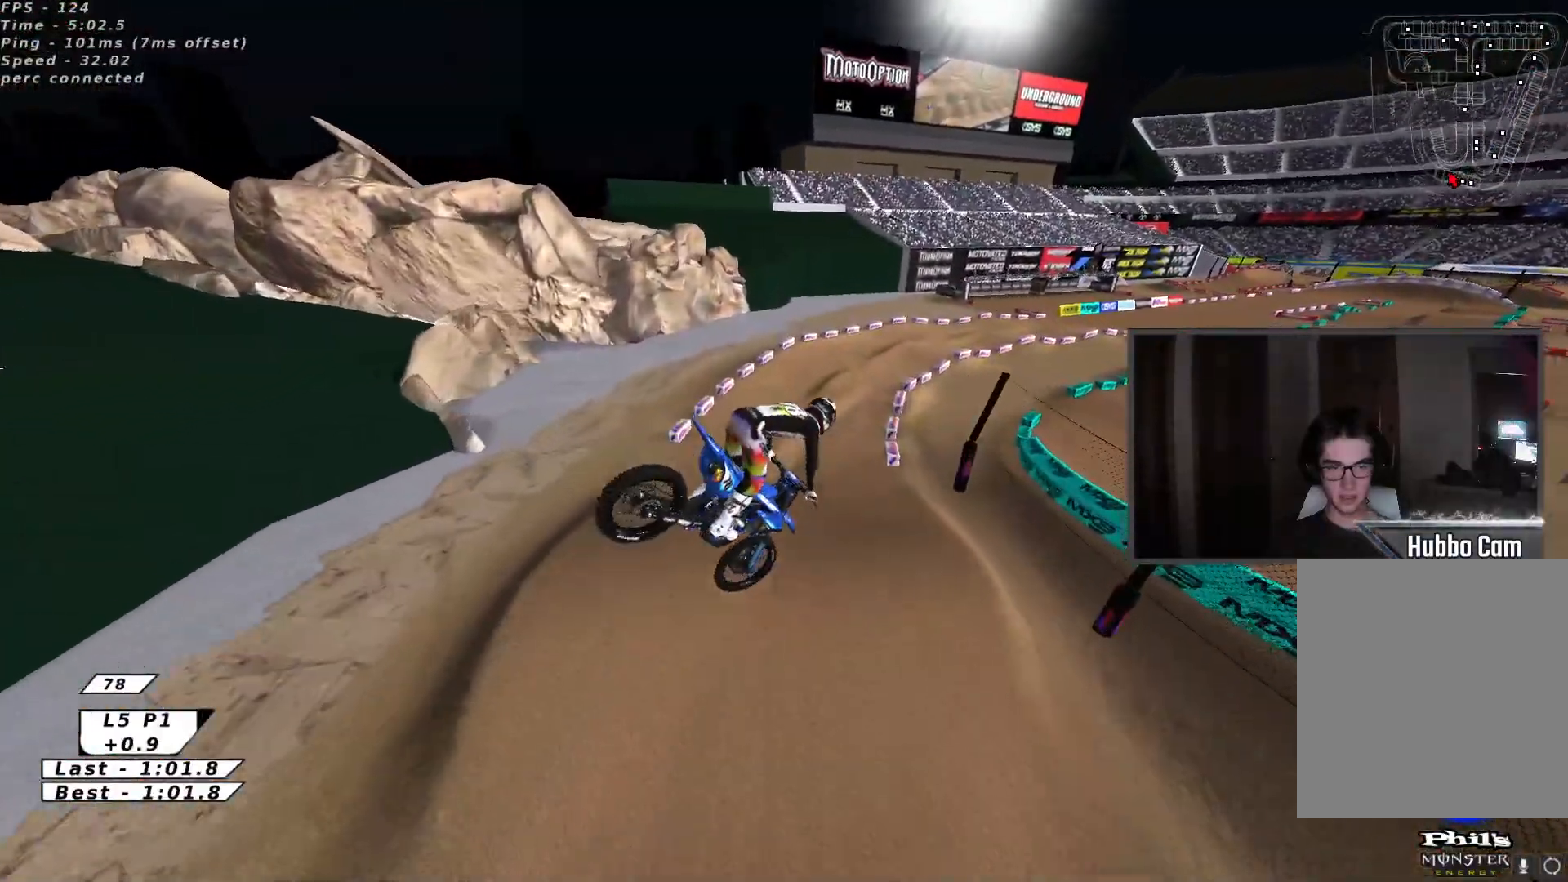
{"buttons": ["R2"], "left_stick": "up", "events": [[83, "left_stick", "right"], [117, "B", "down"], [200, "B", "up"], [200, "left_stick", "up-right"], [267, "B", "down"], [300, "left_stick", "up"], [350, "B", "up"], [417, "B", "down"], [500, "B", "up"]]}
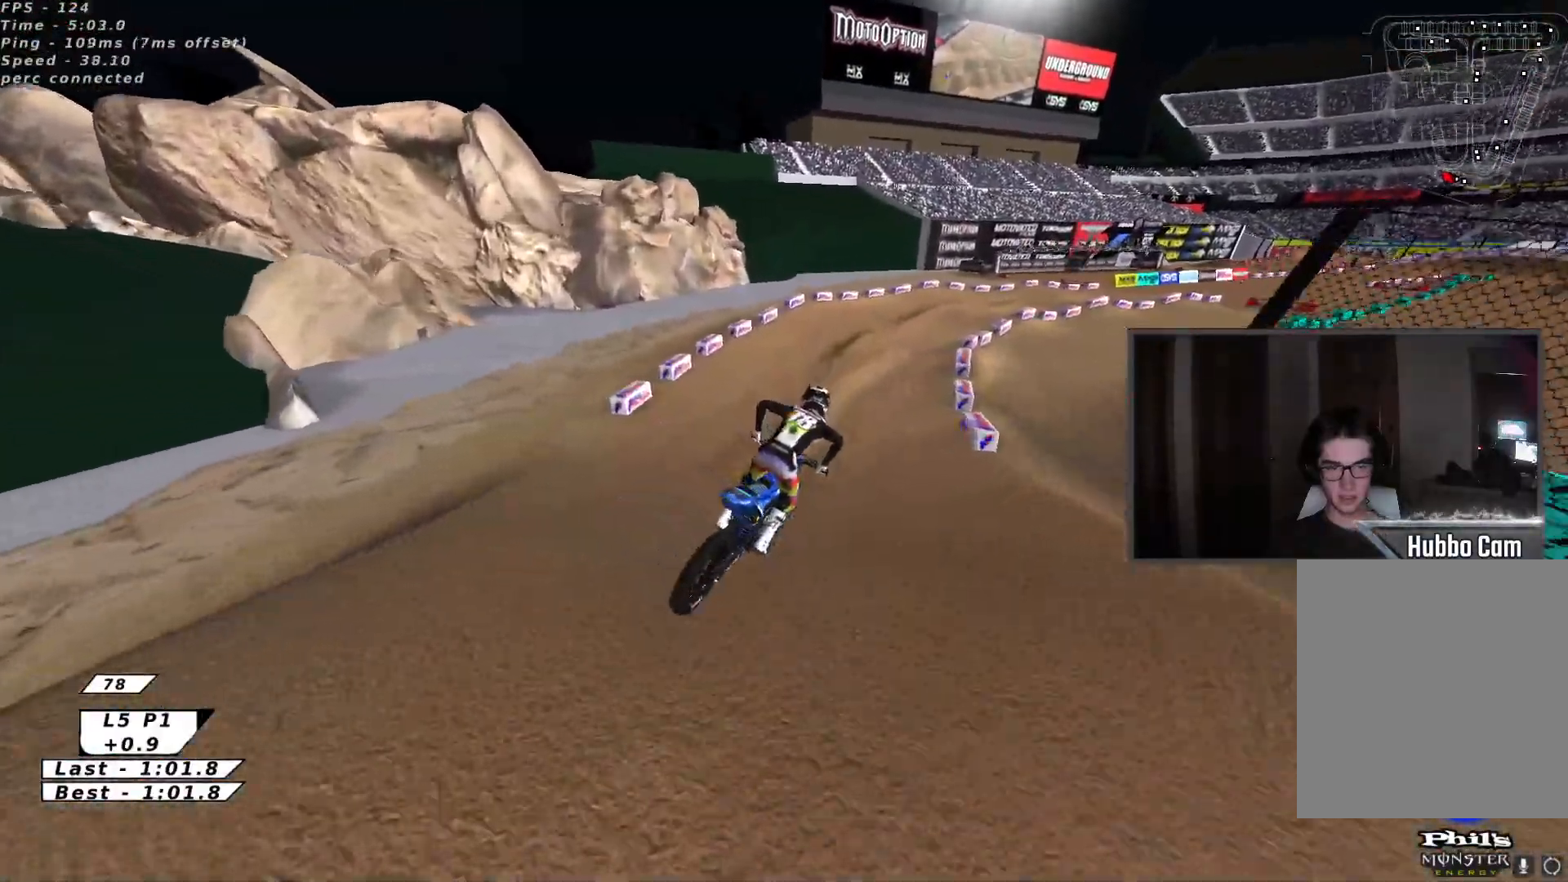
{"buttons": ["R2"], "left_stick": "up", "events": [[200, "left_stick", "up-right"], [317, "X", "down"], [433, "X", "up"], [450, "left_stick", "up"]]}
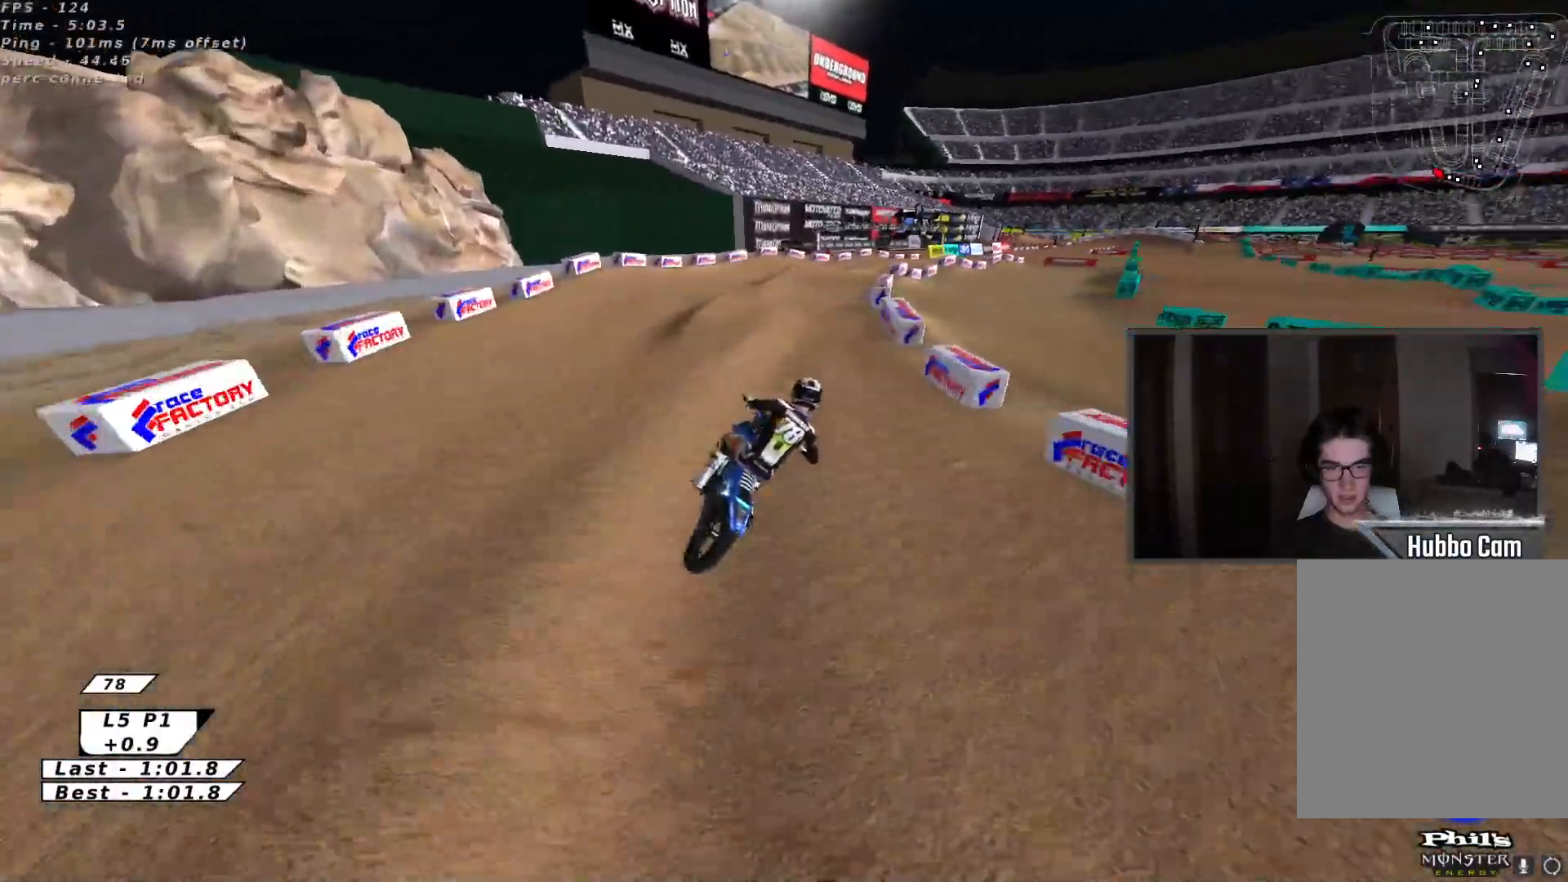
{"buttons": [], "left_stick": "up", "events": [[267, "left_stick", "down-left"], [333, "X", "down"], [433, "left_stick", "up"], [450, "X", "up"], [483, "R2", "up"]]}
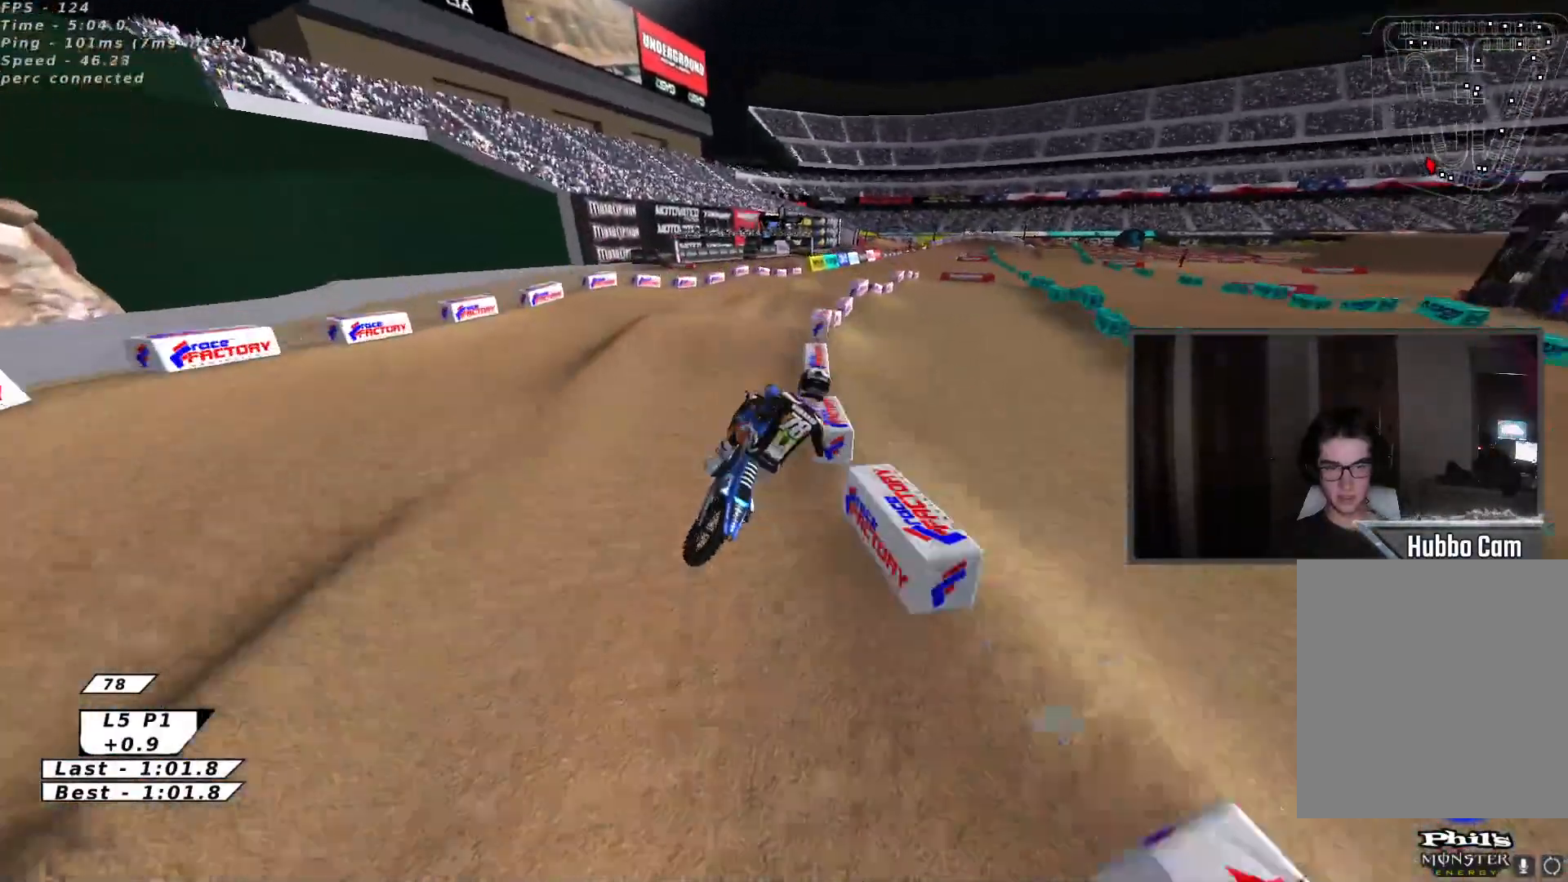
{"buttons": ["R2"], "left_stick": "up", "events": [[50, "L2", "down"], [50, "left_stick", "up-left"], [133, "L3", "down"], [217, "L3", "up"], [217, "R2", "down"], [233, "left_stick", "up"], [300, "B", "down"], [400, "B", "up"], [400, "R2", "up"], [417, "L2", "up"], [483, "R2", "down"]]}
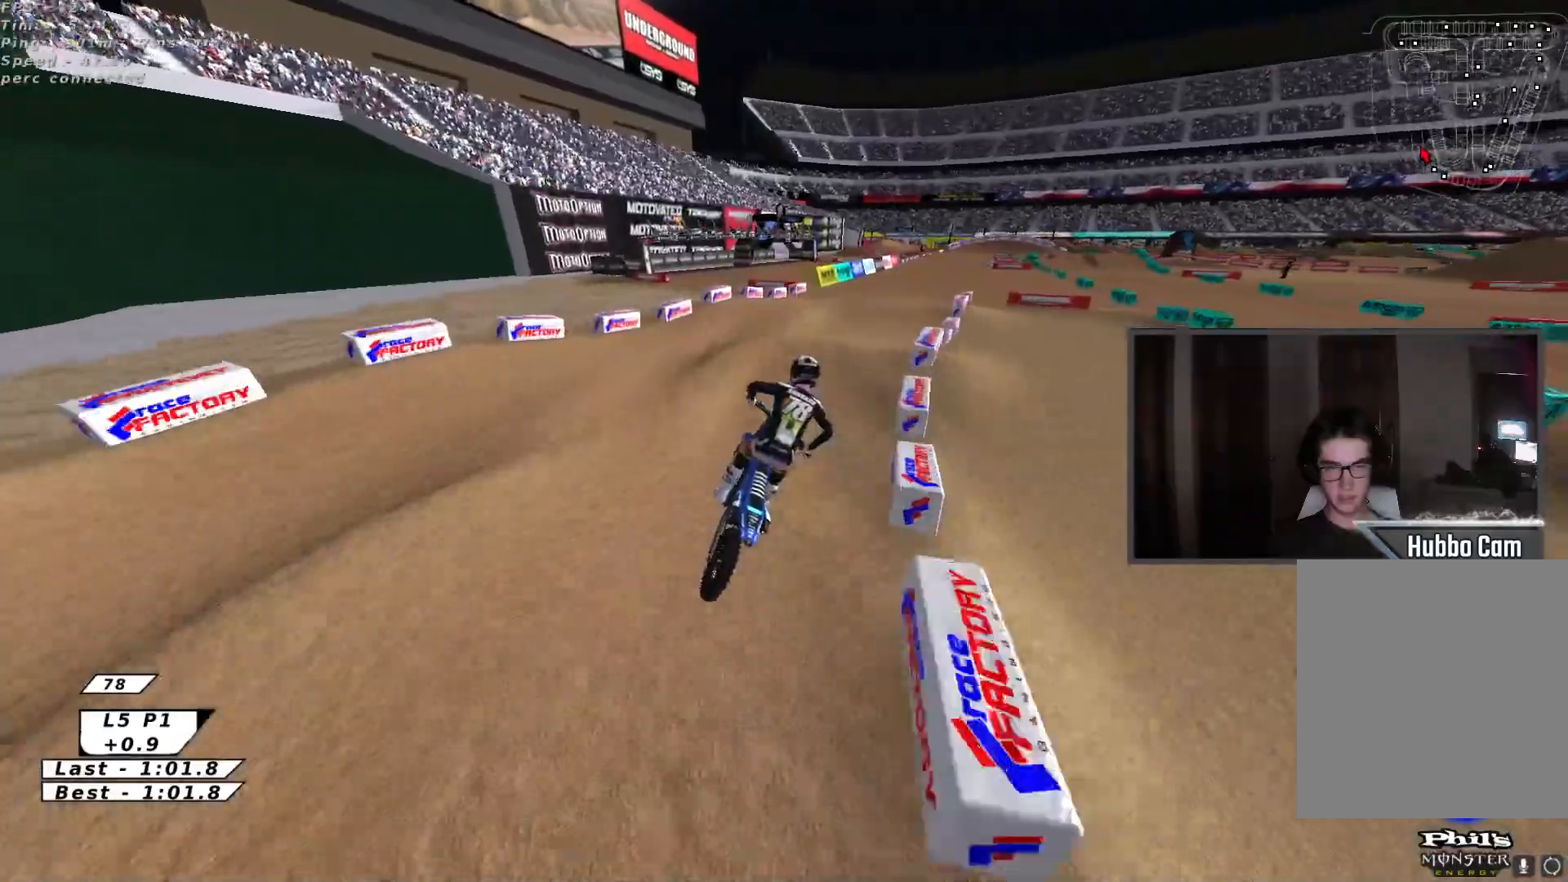
{"buttons": [], "left_stick": "down", "events": [[283, "X", "down"], [300, "left_stick", "center"], [350, "left_stick", "down"], [400, "X", "up"], [433, "R2", "up"]]}
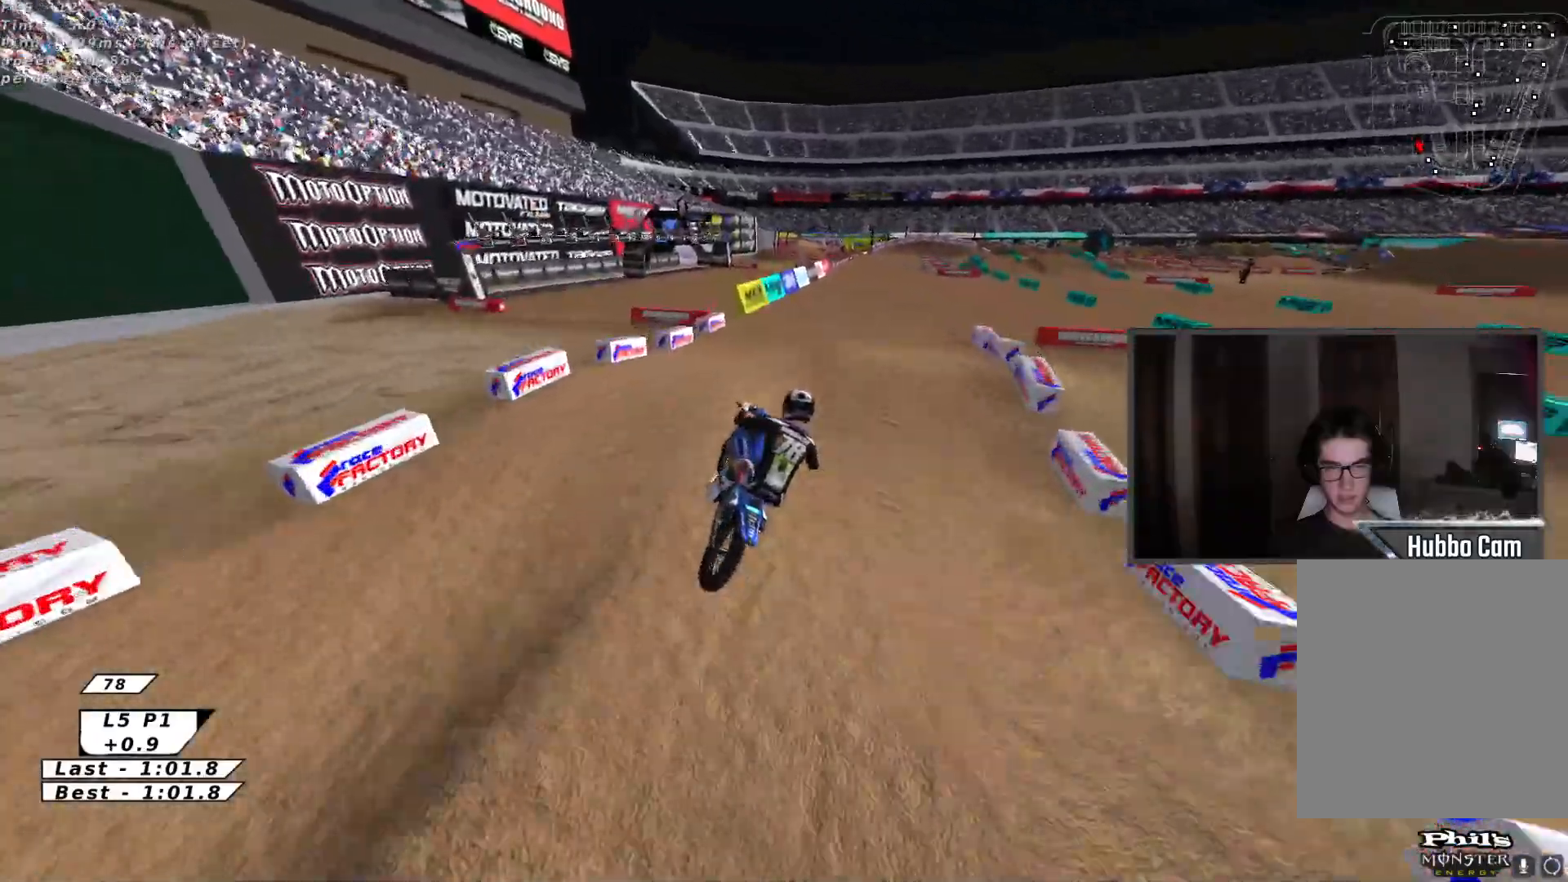
{"buttons": ["R2"], "left_stick": "up", "events": [[33, "R2", "down"], [67, "X", "down"], [150, "left_stick", "down-left"], [183, "X", "up"], [350, "left_stick", "up-right"], [400, "B", "down"], [467, "B", "up"], [500, "left_stick", "up"]]}
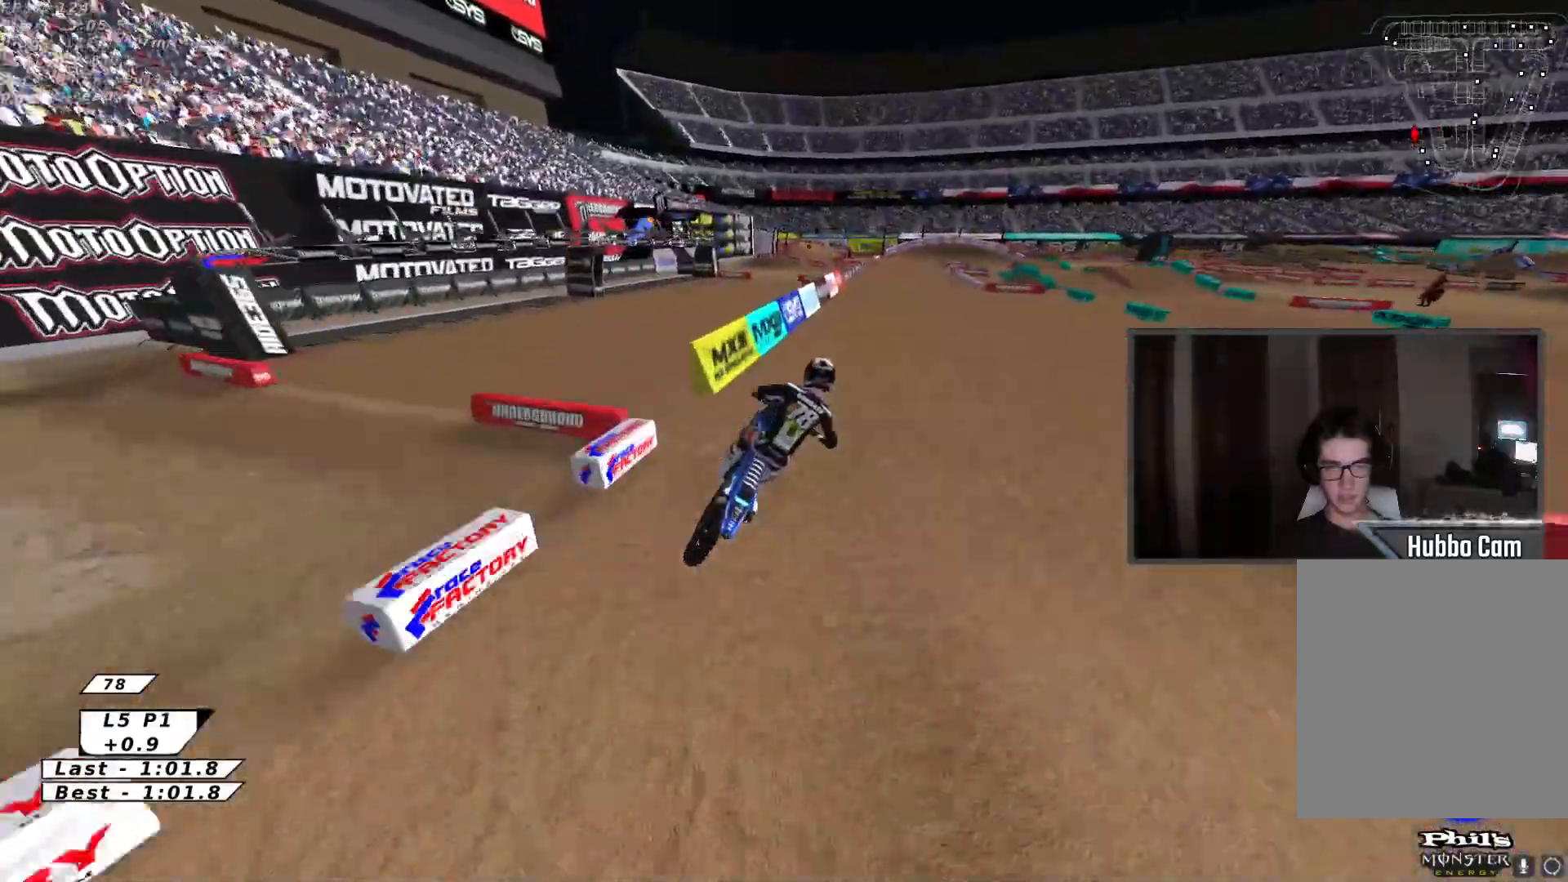
{"buttons": ["X", "R2"], "left_stick": "down", "events": [[33, "B", "down"], [117, "B", "up"], [117, "left_stick", "up-left"], [250, "left_stick", "center"], [367, "left_stick", "down"], [400, "X", "down"]]}
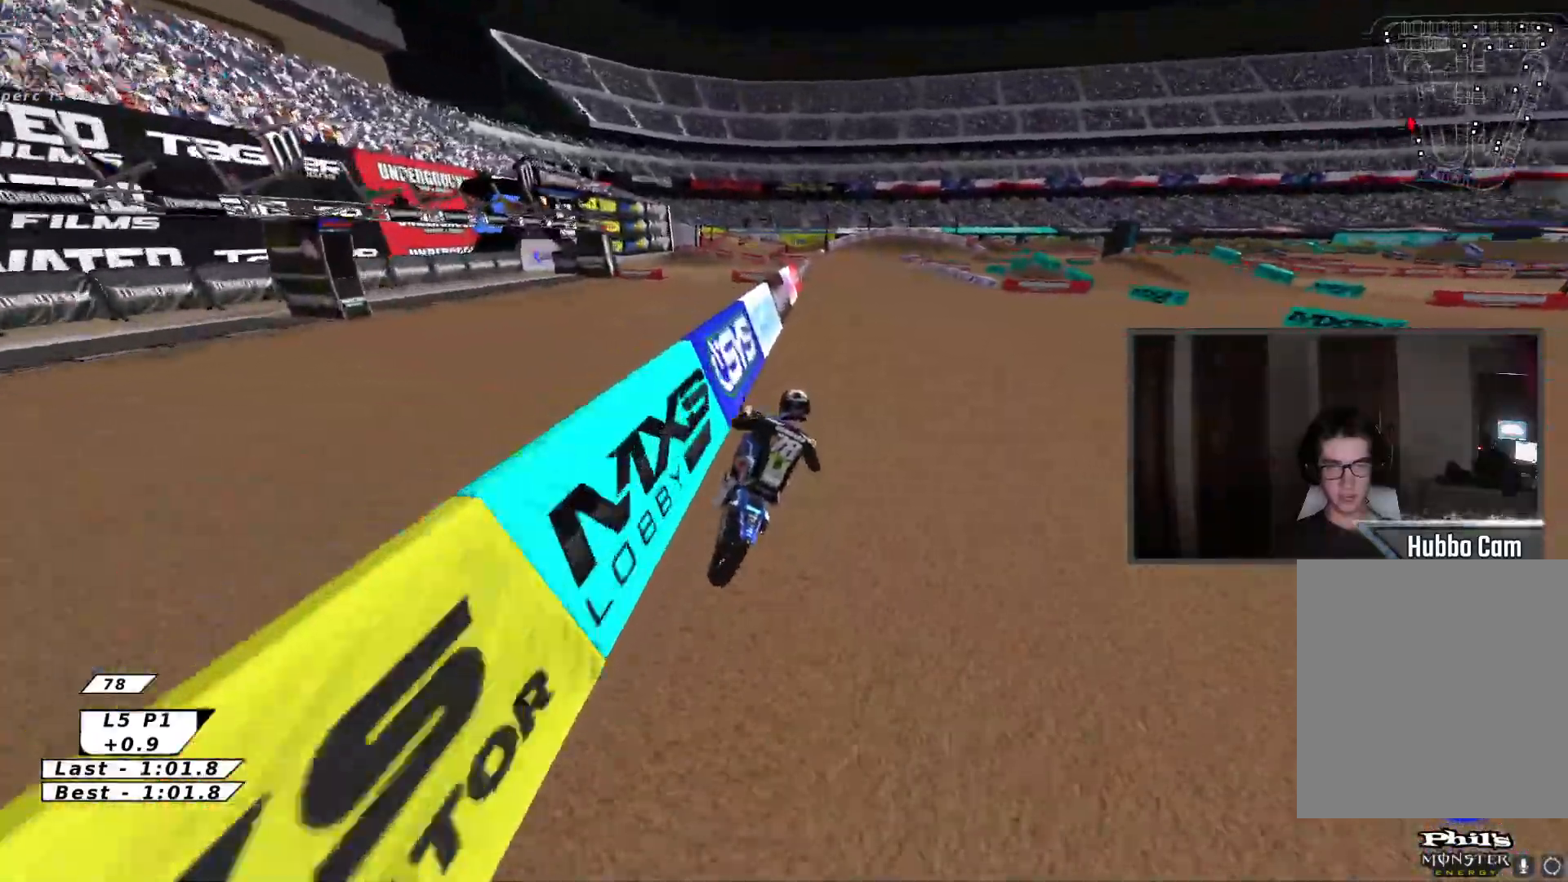
{"buttons": ["R2"], "left_stick": "left", "events": [[33, "X", "up"], [33, "left_stick", "down-right"], [233, "left_stick", "center"], [350, "left_stick", "left"]]}
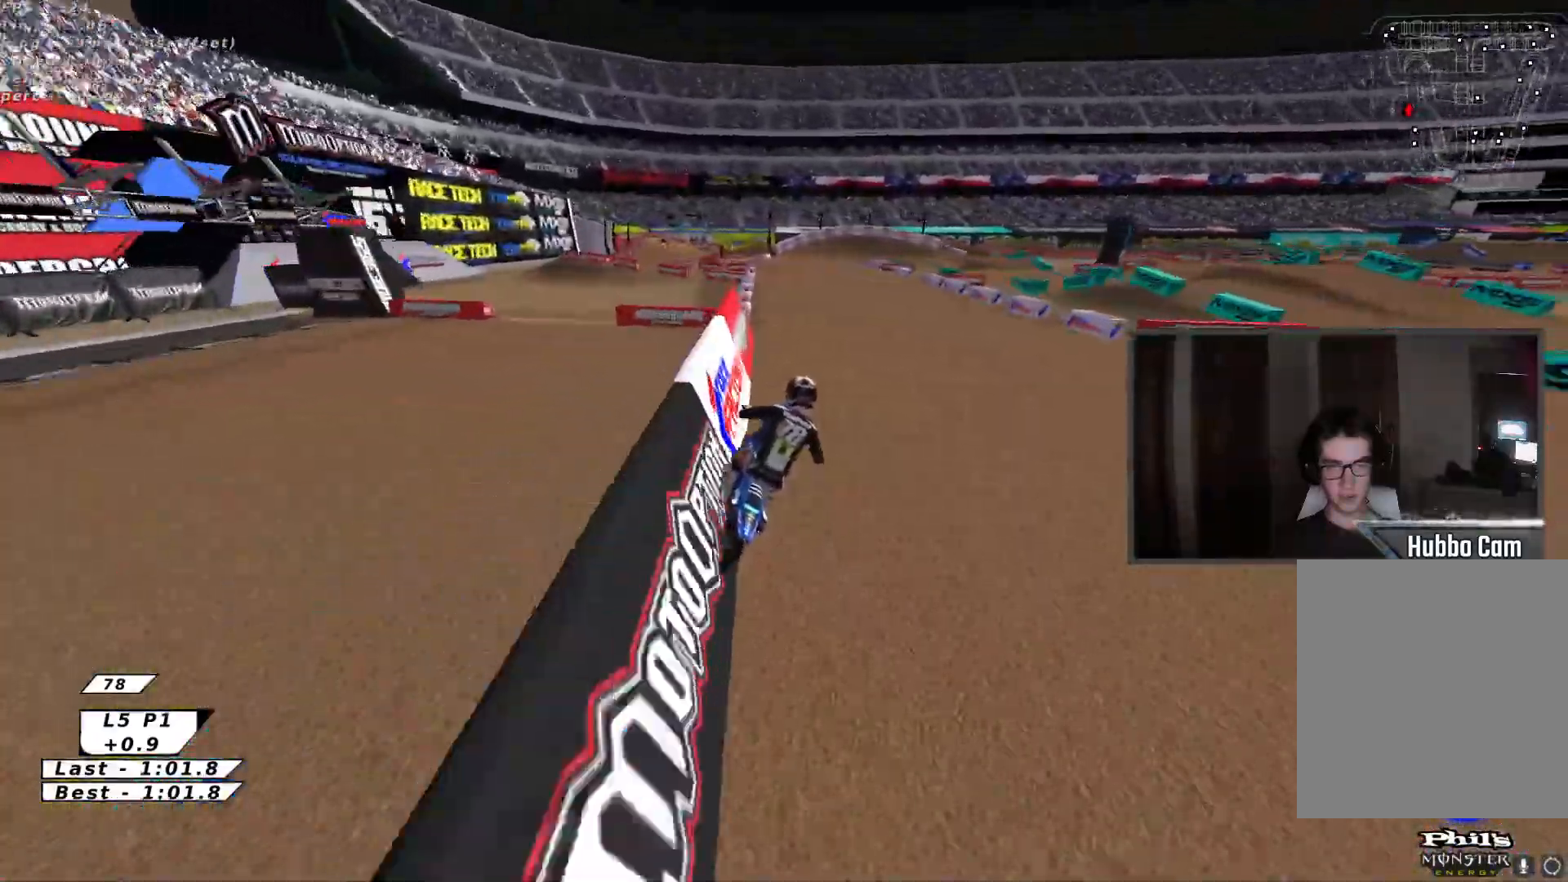
{"buttons": ["B", "R2"], "left_stick": "center", "events": [[217, "left_stick", "center"], [450, "B", "down"]]}
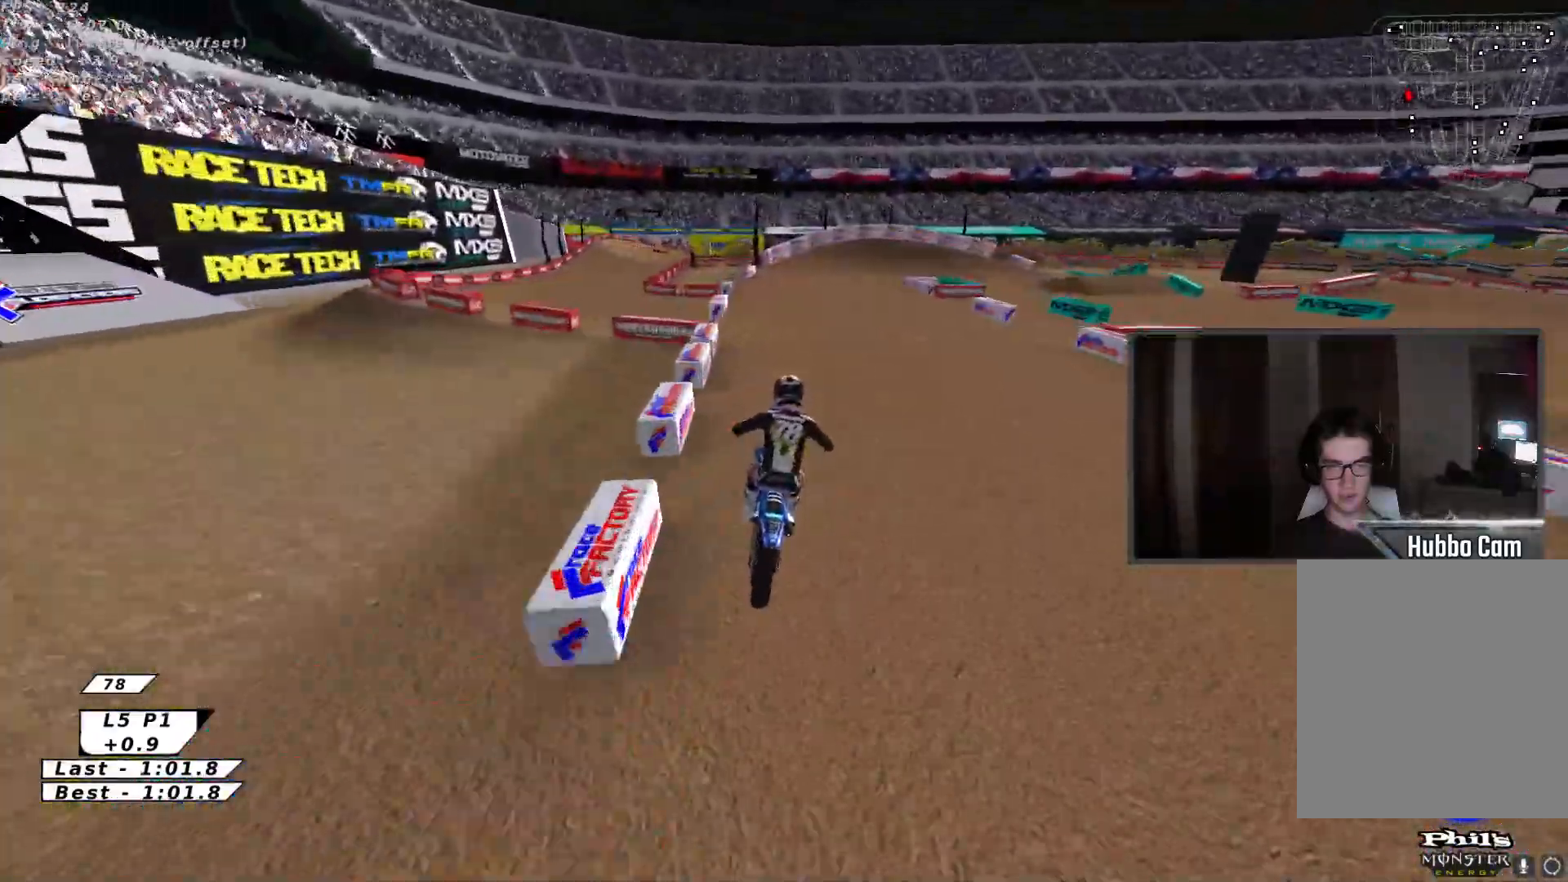
{"buttons": ["Y"], "left_stick": "down-right", "events": [[33, "B", "up"], [83, "B", "down"], [117, "left_stick", "down"], [183, "Y", "down"], [200, "left_stick", "down-right"], [217, "B", "up"], [233, "R2", "up"], [317, "B", "down"], [350, "R2", "down"], [433, "B", "up"], [433, "R2", "up"]]}
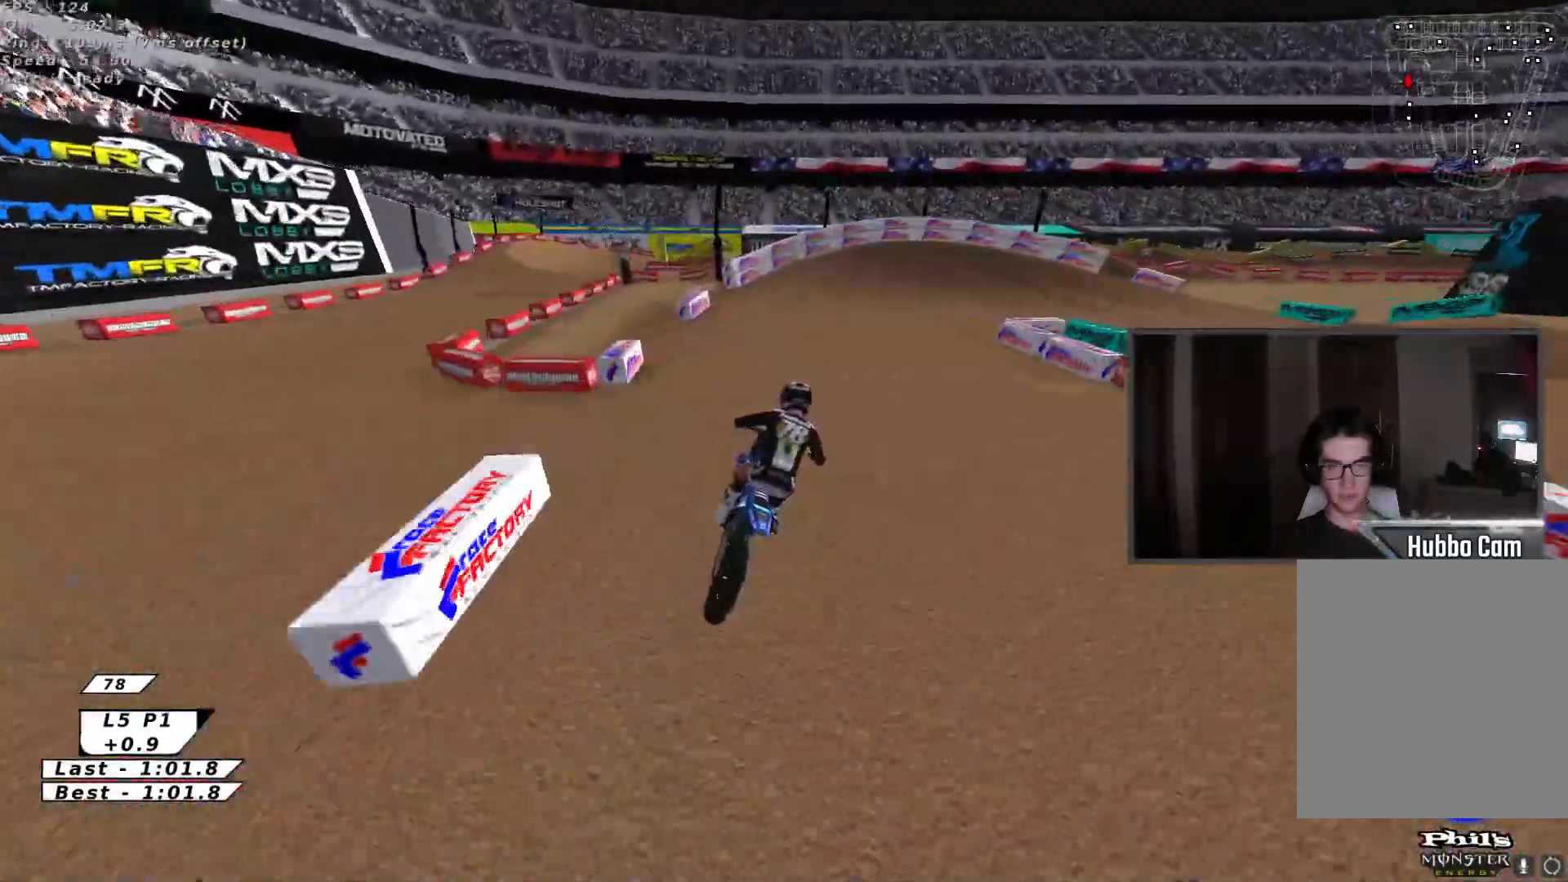
{"buttons": ["Y"], "left_stick": "right", "events": [[17, "B", "down"], [17, "R2", "down"], [100, "B", "up"], [117, "R2", "up"], [183, "B", "down"], [183, "R2", "down"], [250, "left_stick", "right"], [267, "B", "up"], [267, "R2", "up"], [383, "L3", "down"], [467, "L3", "up"]]}
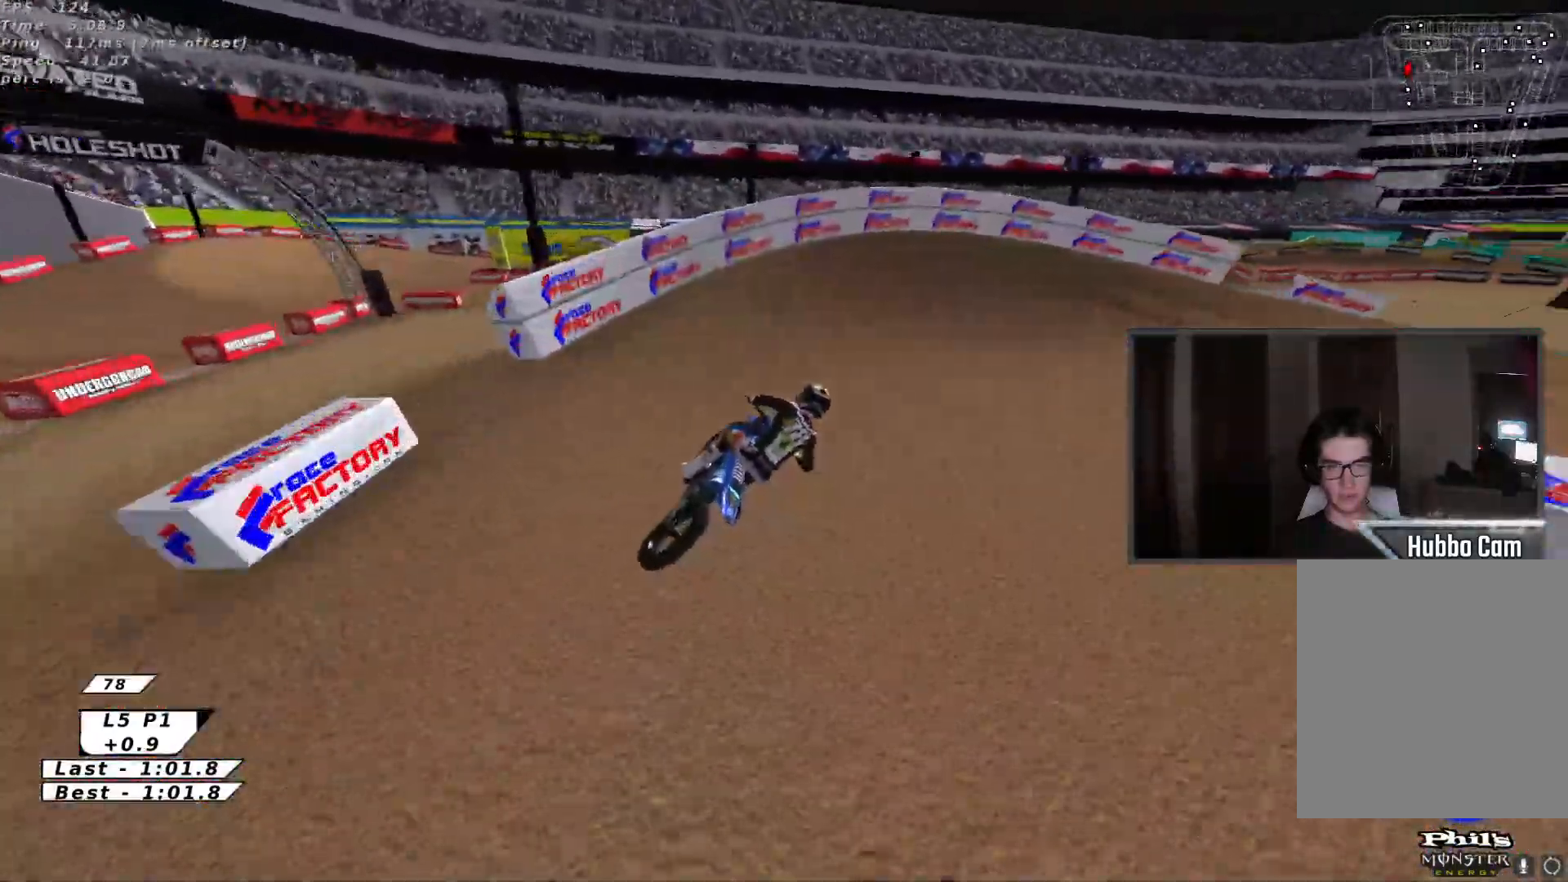
{"buttons": ["Y"], "left_stick": "right", "events": [[50, "L3", "down"], [133, "Y", "up"], [150, "L3", "up"], [200, "L3", "down"], [300, "L3", "up"], [300, "Y", "down"]]}
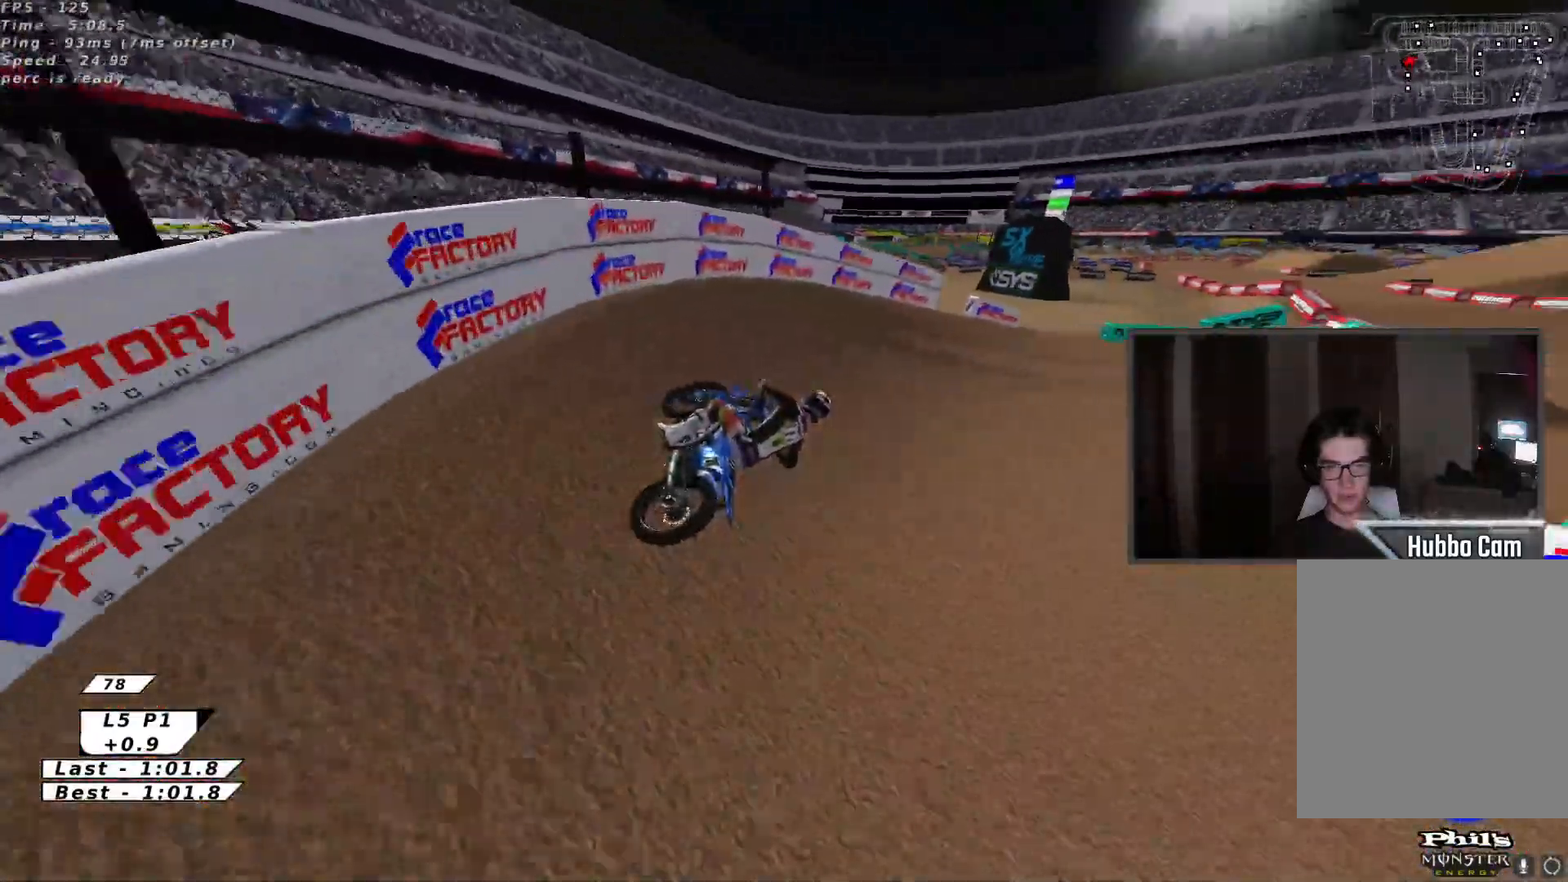
{"buttons": ["R2"], "left_stick": "up", "events": [[50, "R2", "down"], [317, "left_stick", "up-right"], [383, "Y", "up"], [417, "left_stick", "up"]]}
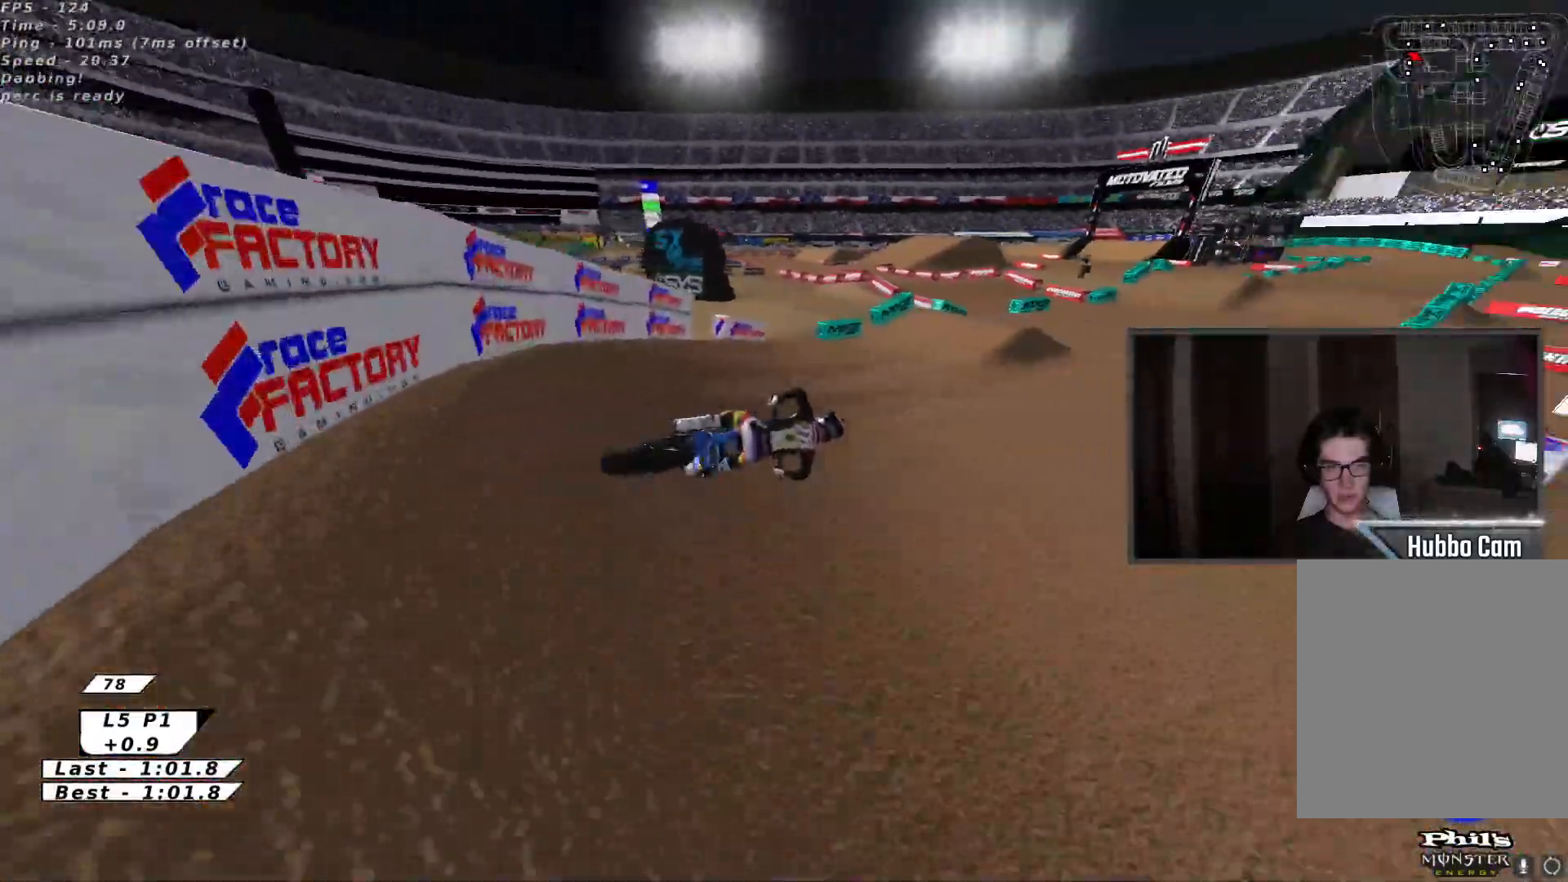
{"buttons": ["R2"], "left_stick": "left", "events": [[17, "A", "down"], [100, "left_stick", "center"], [117, "A", "up"], [217, "left_stick", "left"]]}
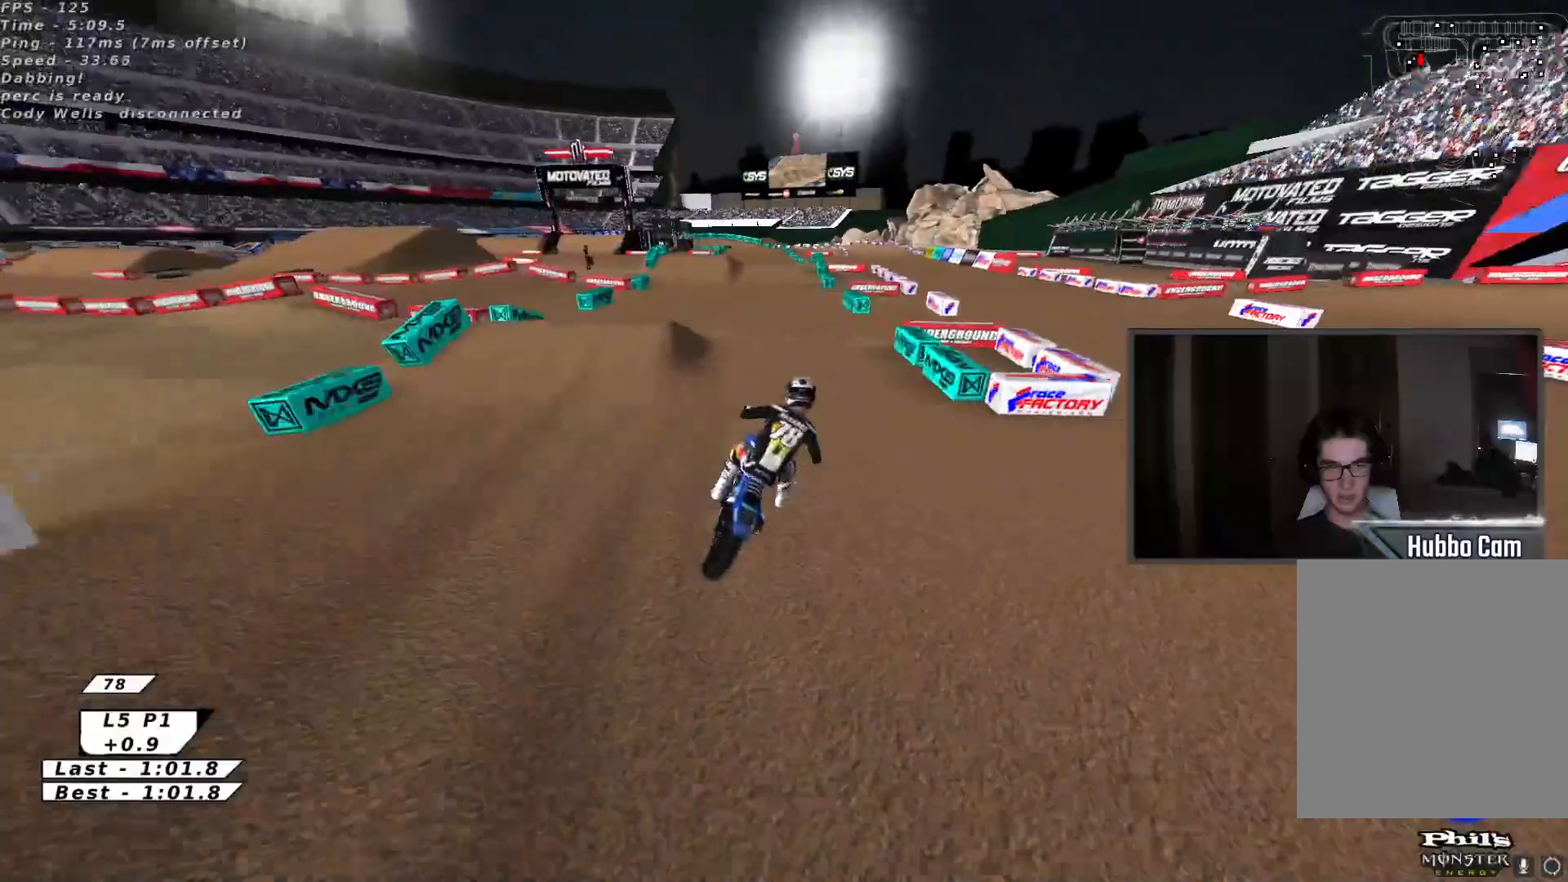
{"buttons": ["X", "R2"], "left_stick": "center", "events": [[83, "X", "down"], [83, "left_stick", "up-left"], [250, "X", "up"], [333, "left_stick", "center"], [483, "X", "down"]]}
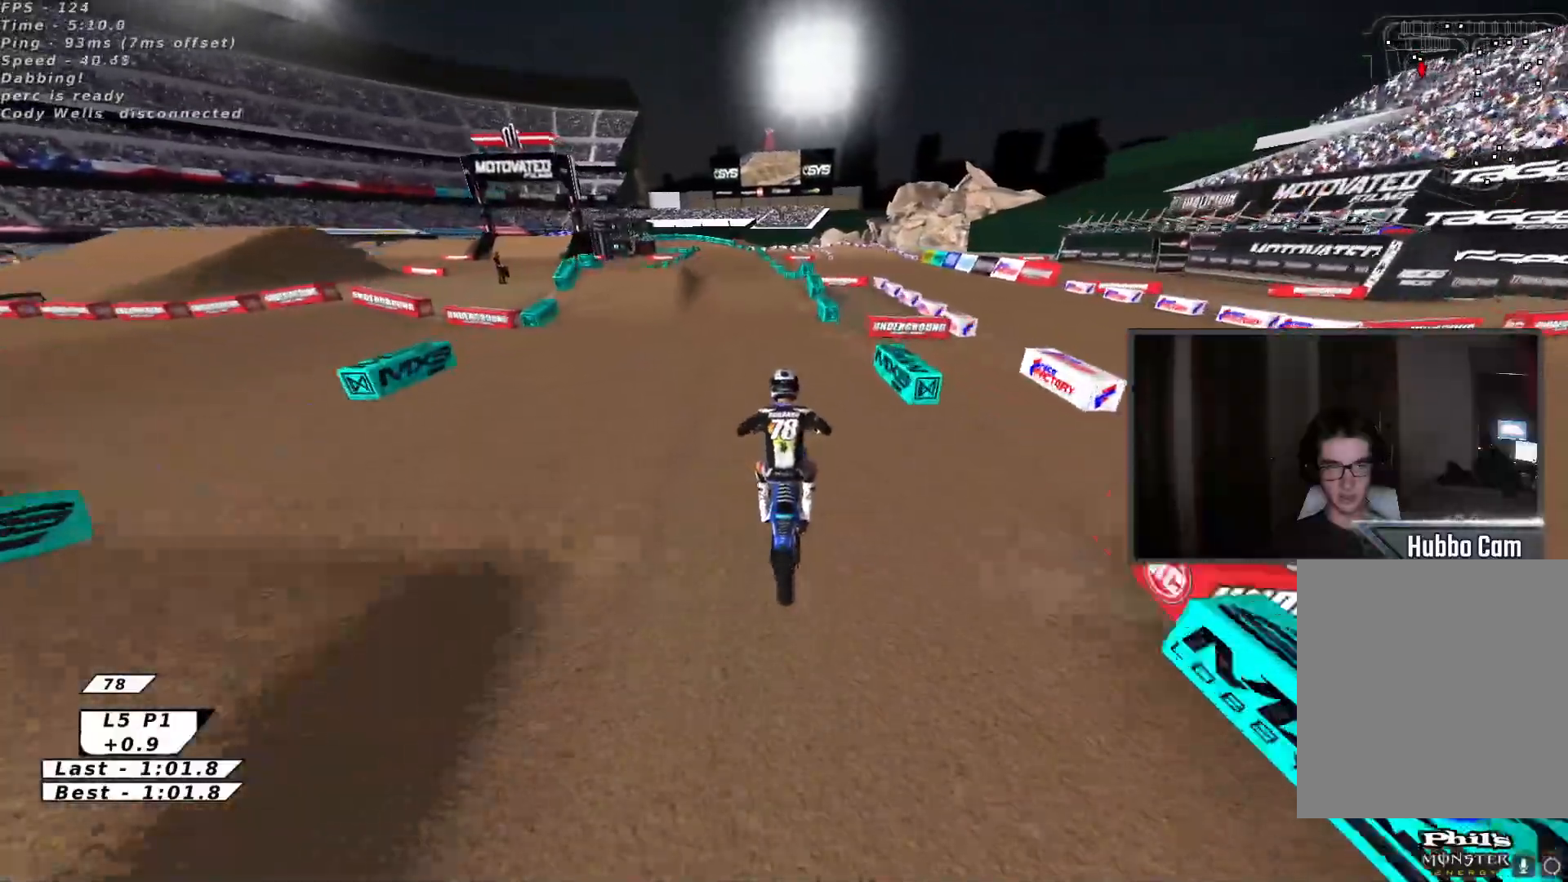
{"buttons": ["R2"], "left_stick": "center", "events": [[150, "X", "up"]]}
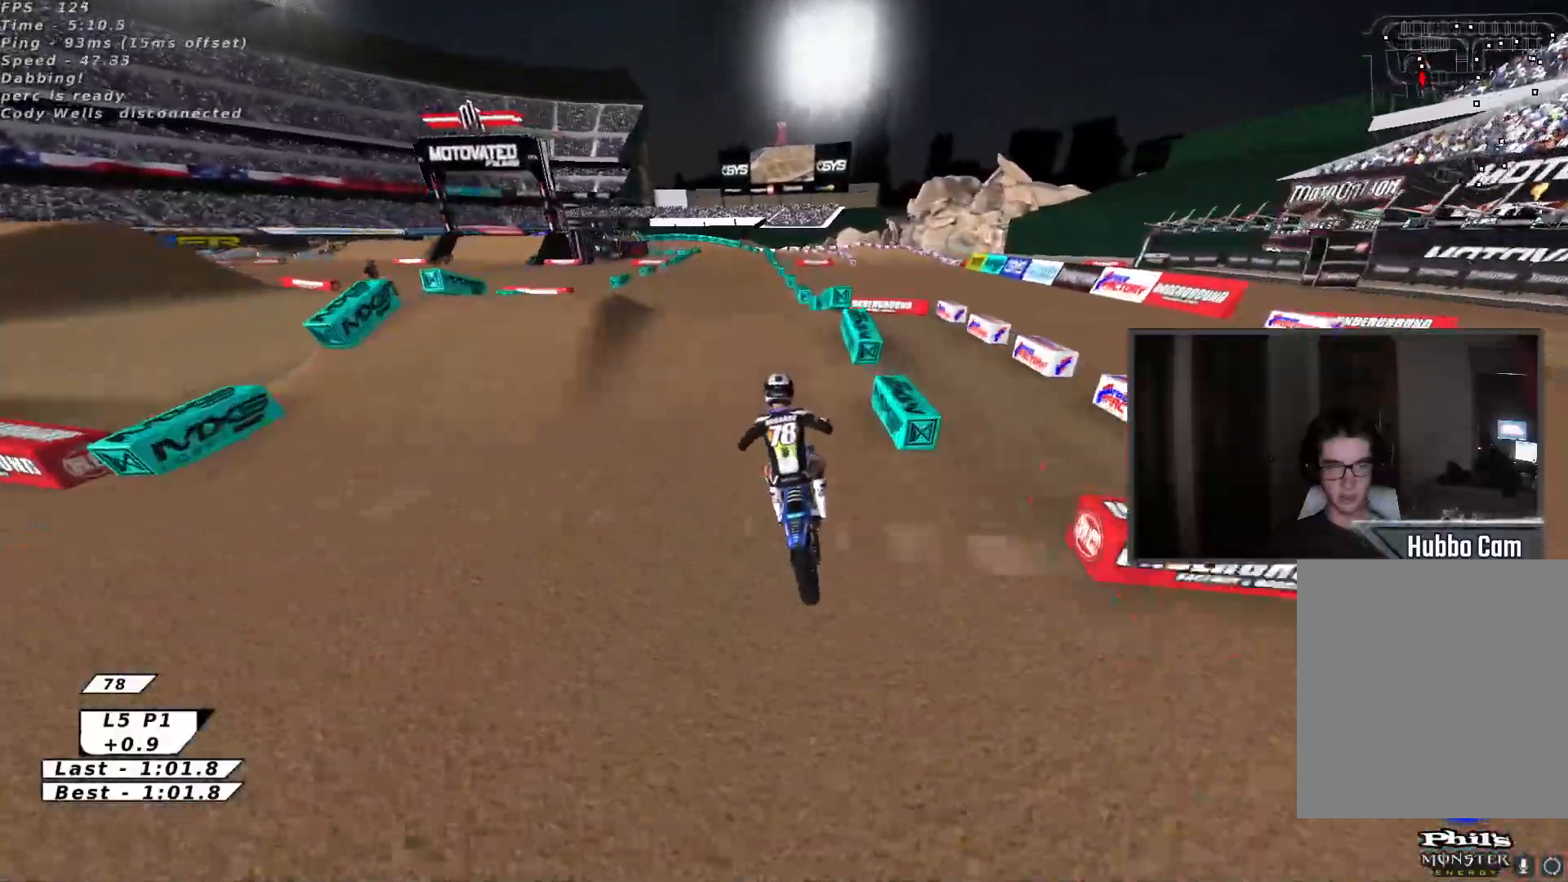
{"buttons": ["R2"], "left_stick": "right", "events": [[83, "X", "down"], [167, "A", "down"], [200, "X", "up"], [217, "left_stick", "left"], [250, "X", "down"], [267, "left_stick", "down-left"], [300, "A", "up"], [433, "X", "up"], [433, "left_stick", "right"]]}
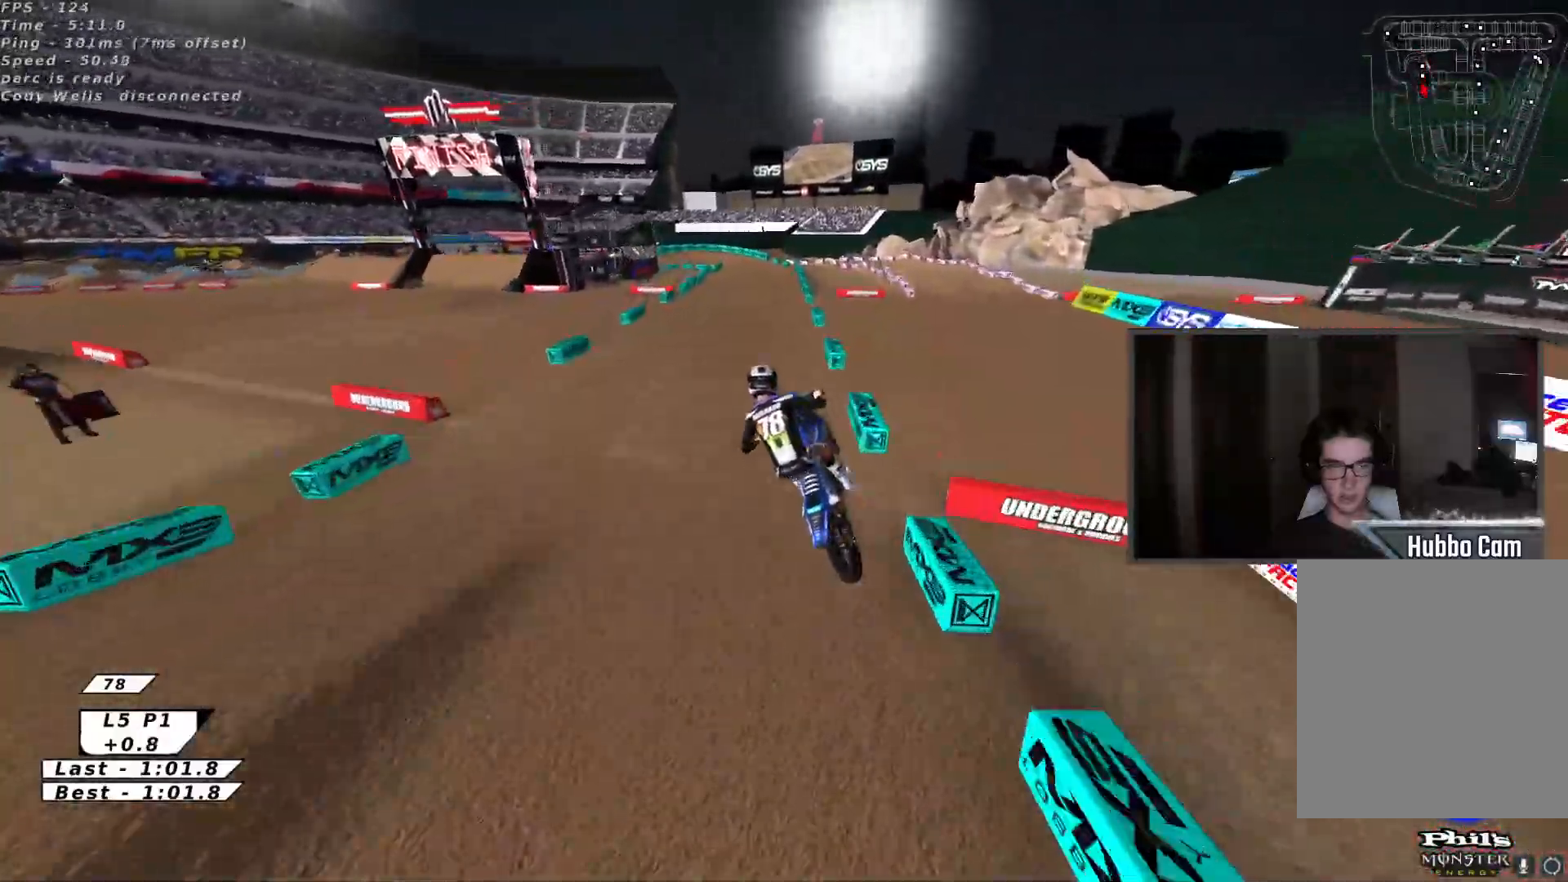
{"buttons": ["R2"], "left_stick": "up", "events": [[50, "L2", "down"], [67, "X", "down"], [117, "L3", "down"], [117, "left_stick", "up-right"], [200, "X", "up"], [233, "L3", "up"], [300, "left_stick", "up"], [317, "L2", "up"]]}
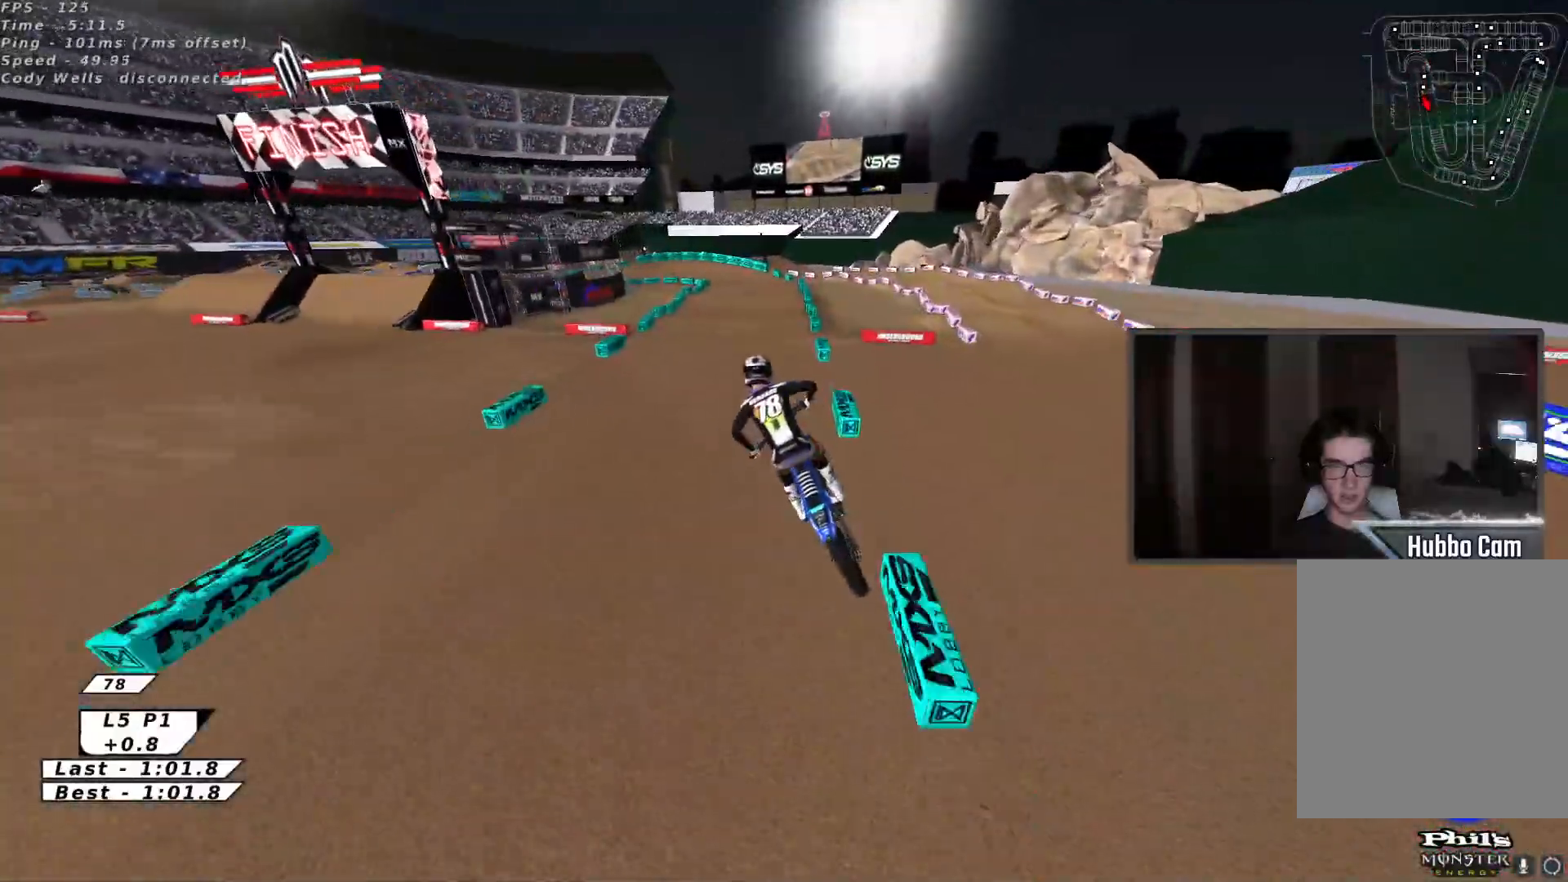
{"buttons": ["R2"], "left_stick": "up", "events": [[50, "B", "down"], [117, "B", "up"], [183, "B", "down"], [283, "B", "up"]]}
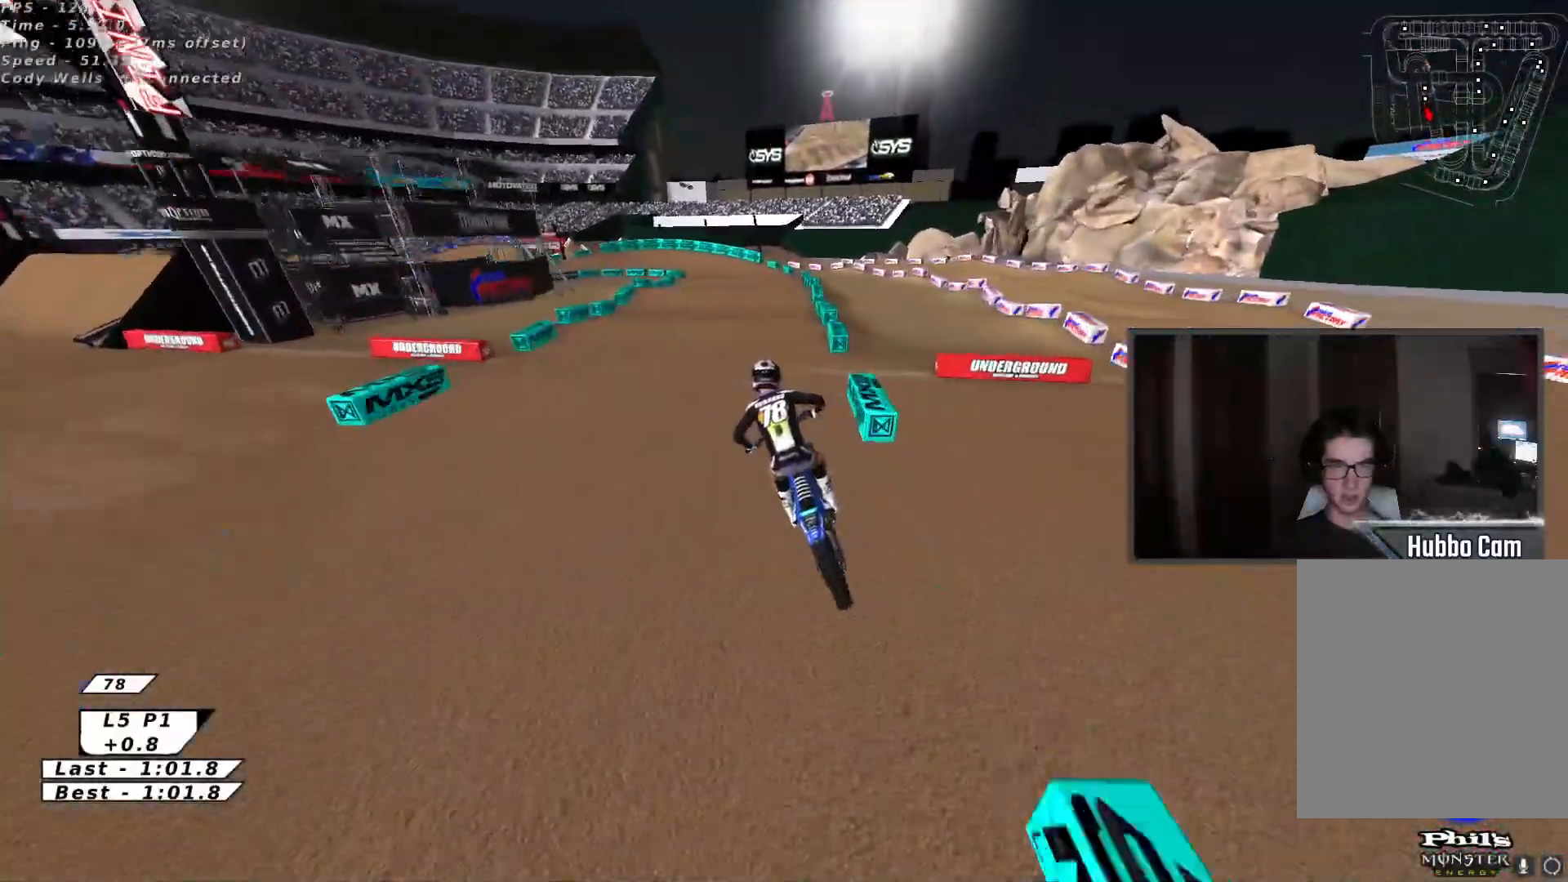
{"buttons": [], "left_stick": "down", "events": [[133, "X", "down"], [167, "left_stick", "center"], [283, "X", "up"], [400, "R2", "up"], [467, "left_stick", "down"]]}
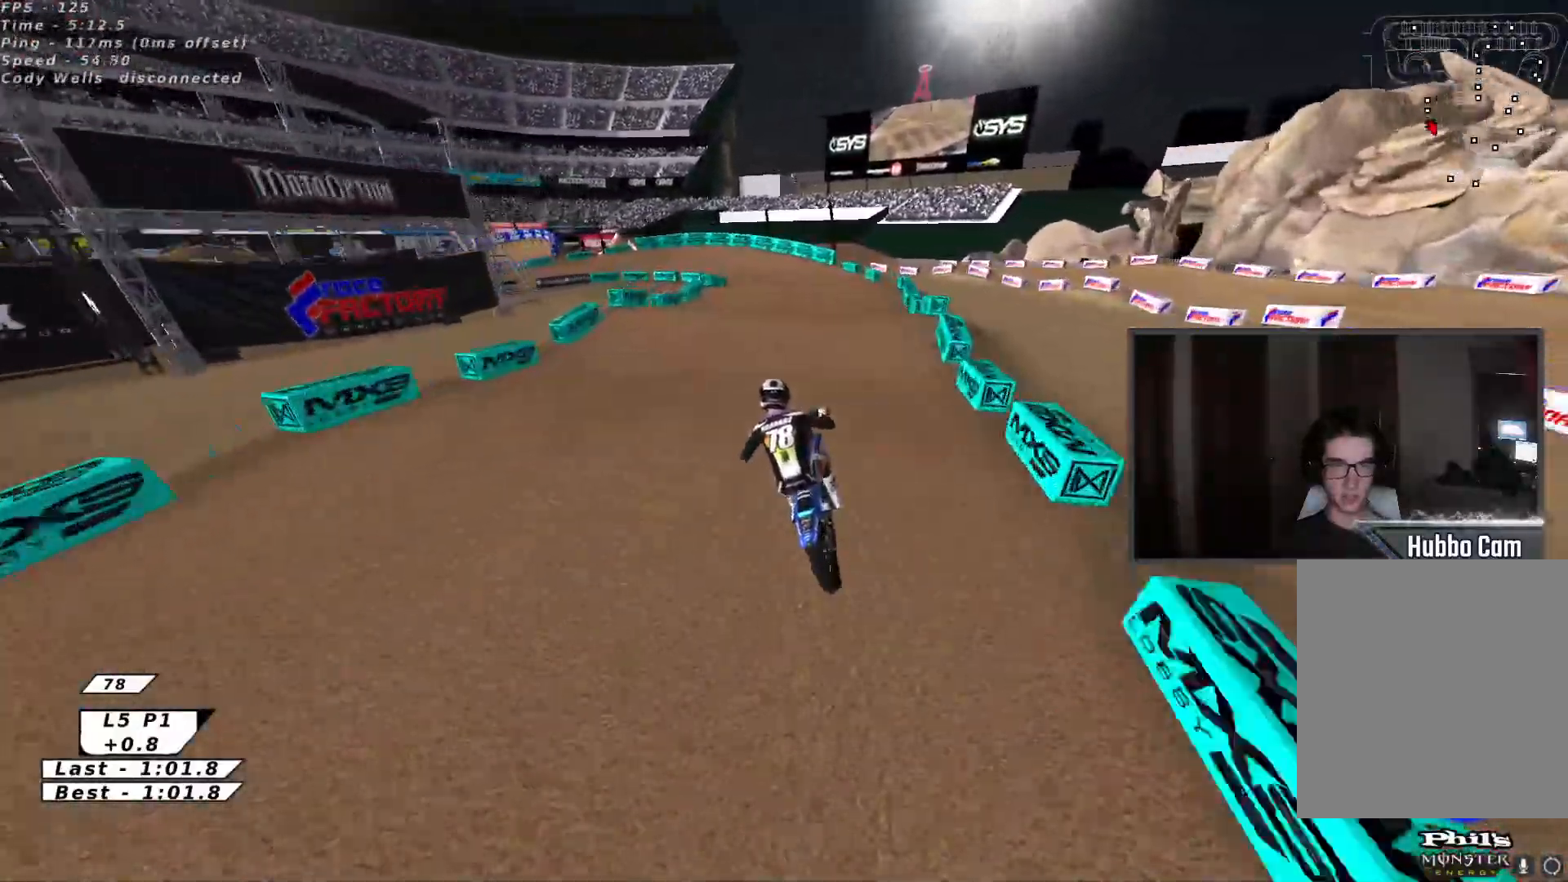
{"buttons": [], "left_stick": "center", "events": [[83, "left_stick", "center"], [267, "R2", "down"], [300, "left_stick", "down"], [367, "R2", "up"], [450, "left_stick", "center"]]}
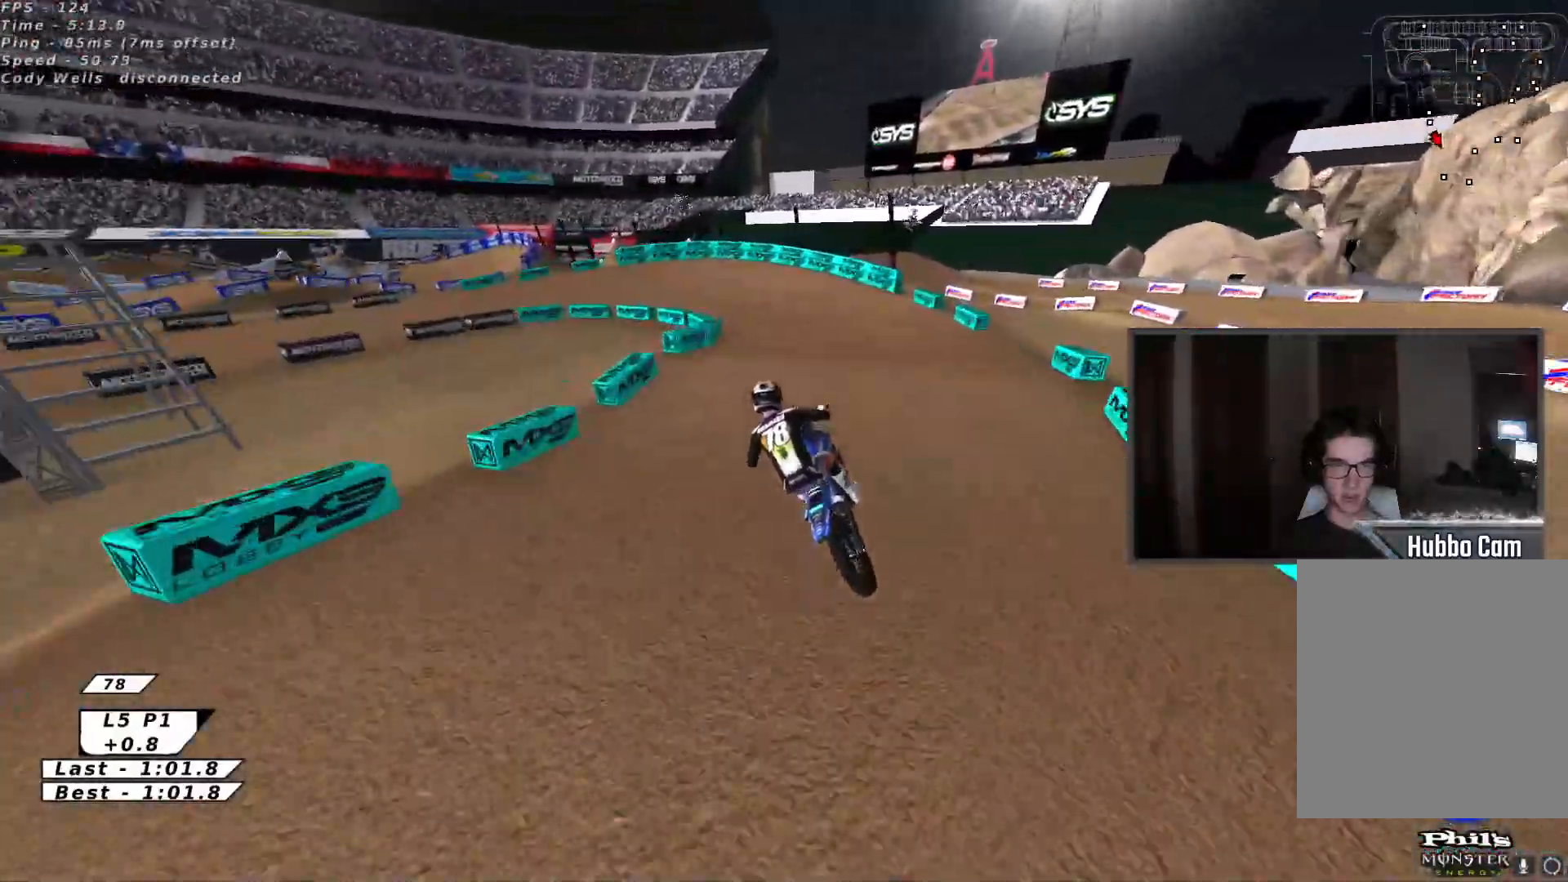
{"buttons": ["Y", "R2"], "left_stick": "left", "events": [[217, "B", "down"], [283, "B", "up"], [367, "B", "down"], [450, "R2", "down"], [450, "Y", "down"], [467, "B", "up"], [467, "left_stick", "left"]]}
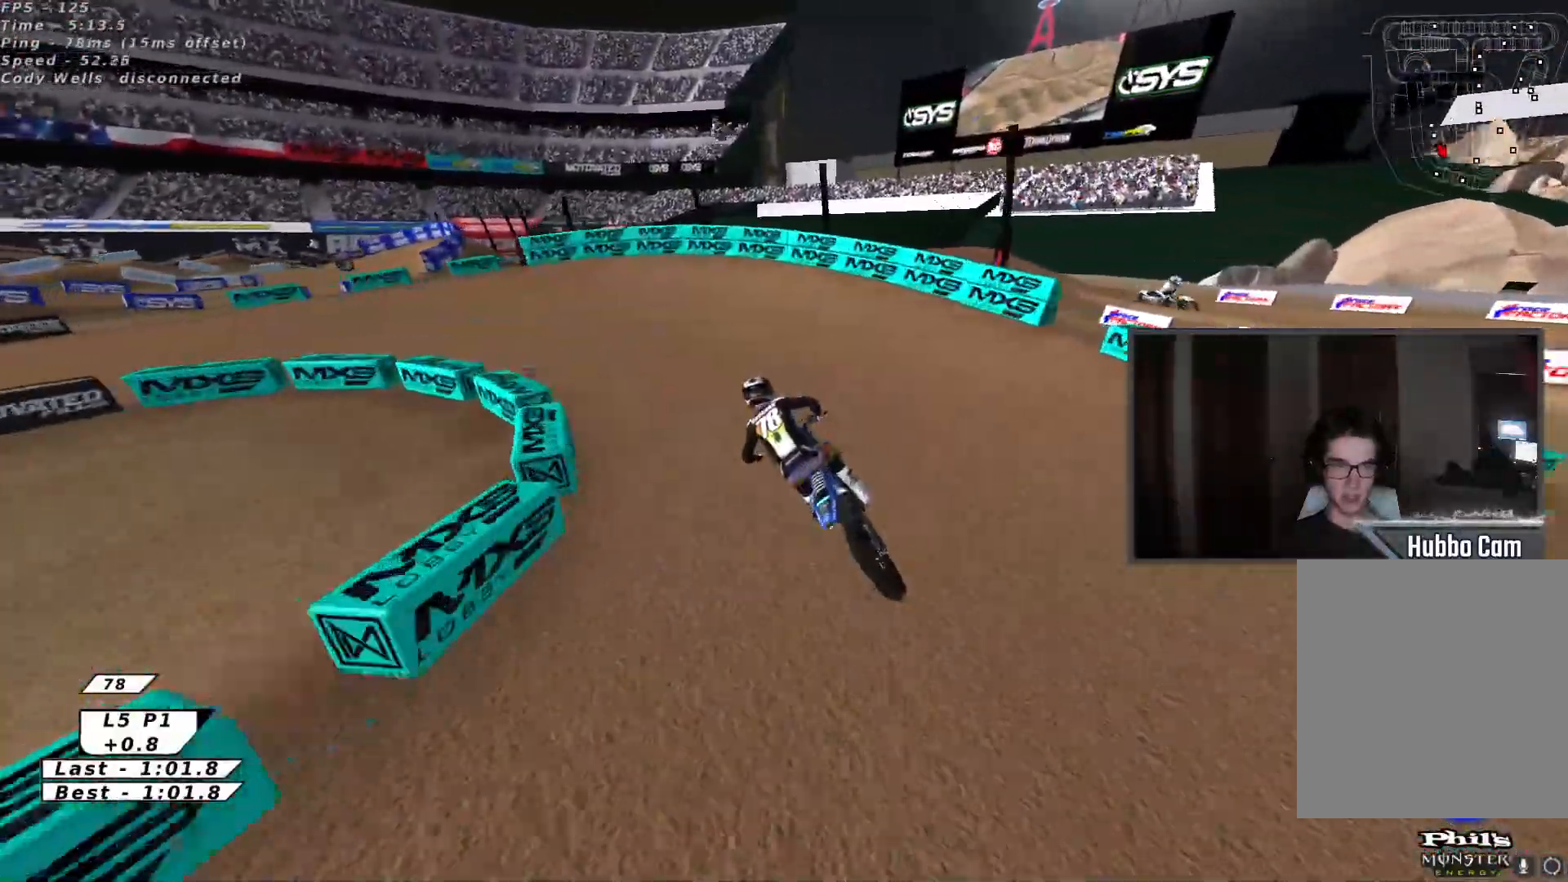
{"buttons": ["Y", "L3"], "left_stick": "left", "events": [[50, "R2", "up"], [117, "B", "down"], [117, "R2", "down"], [183, "B", "up"], [250, "R2", "up"], [333, "B", "down"], [433, "L3", "down"], [450, "B", "up"]]}
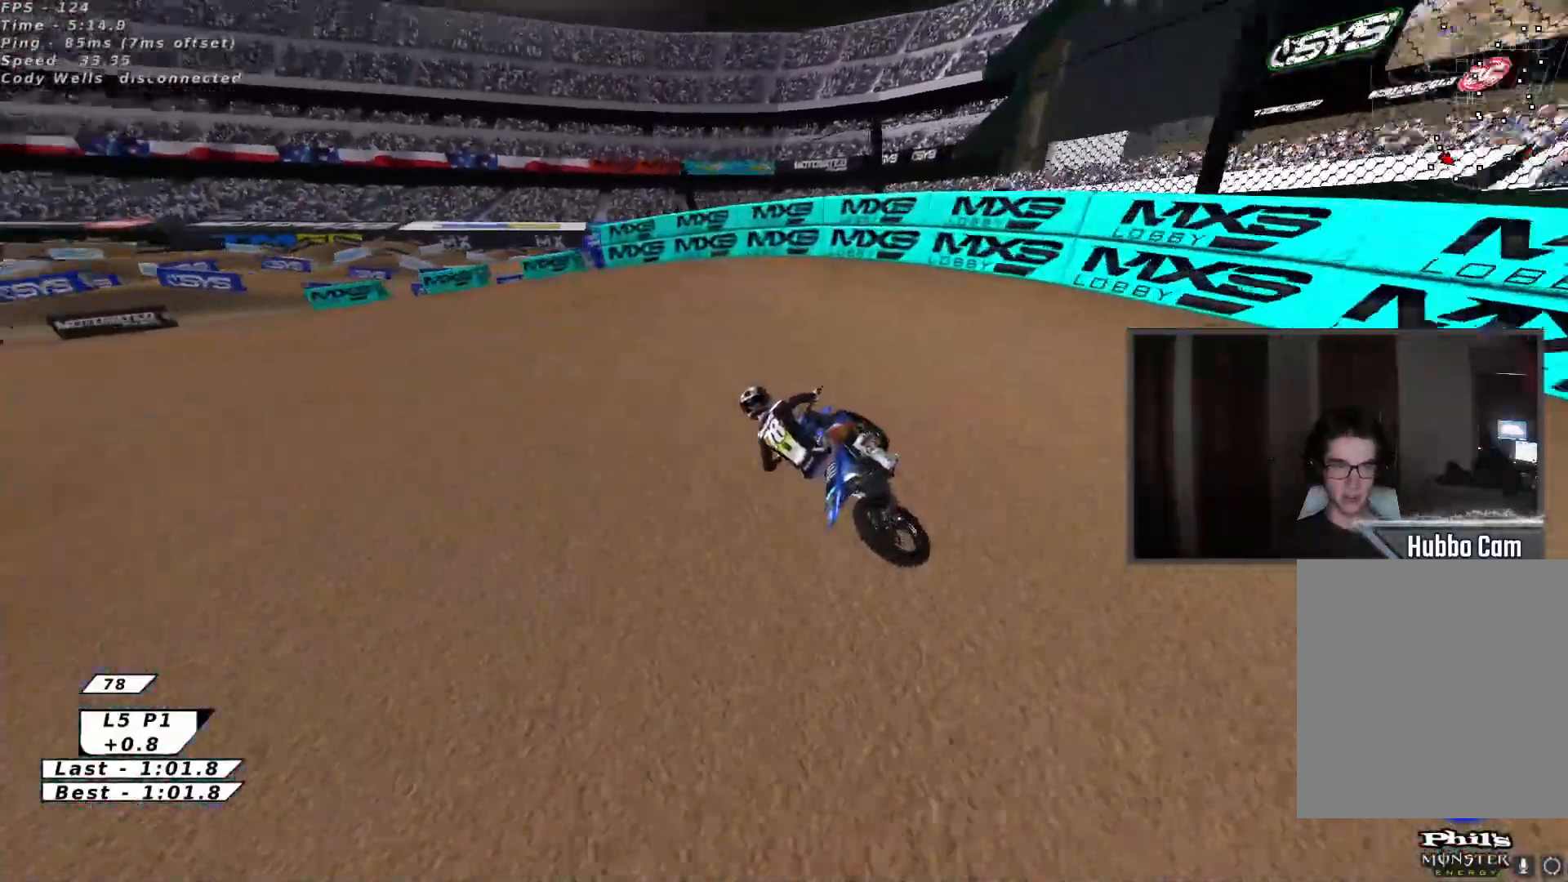
{"buttons": ["R2"], "left_stick": "up-left", "events": [[33, "L3", "up"], [50, "B", "down"], [133, "Y", "up"], [183, "B", "up"], [367, "A", "down"], [433, "A", "up"], [467, "left_stick", "up-left"], [500, "R2", "down"]]}
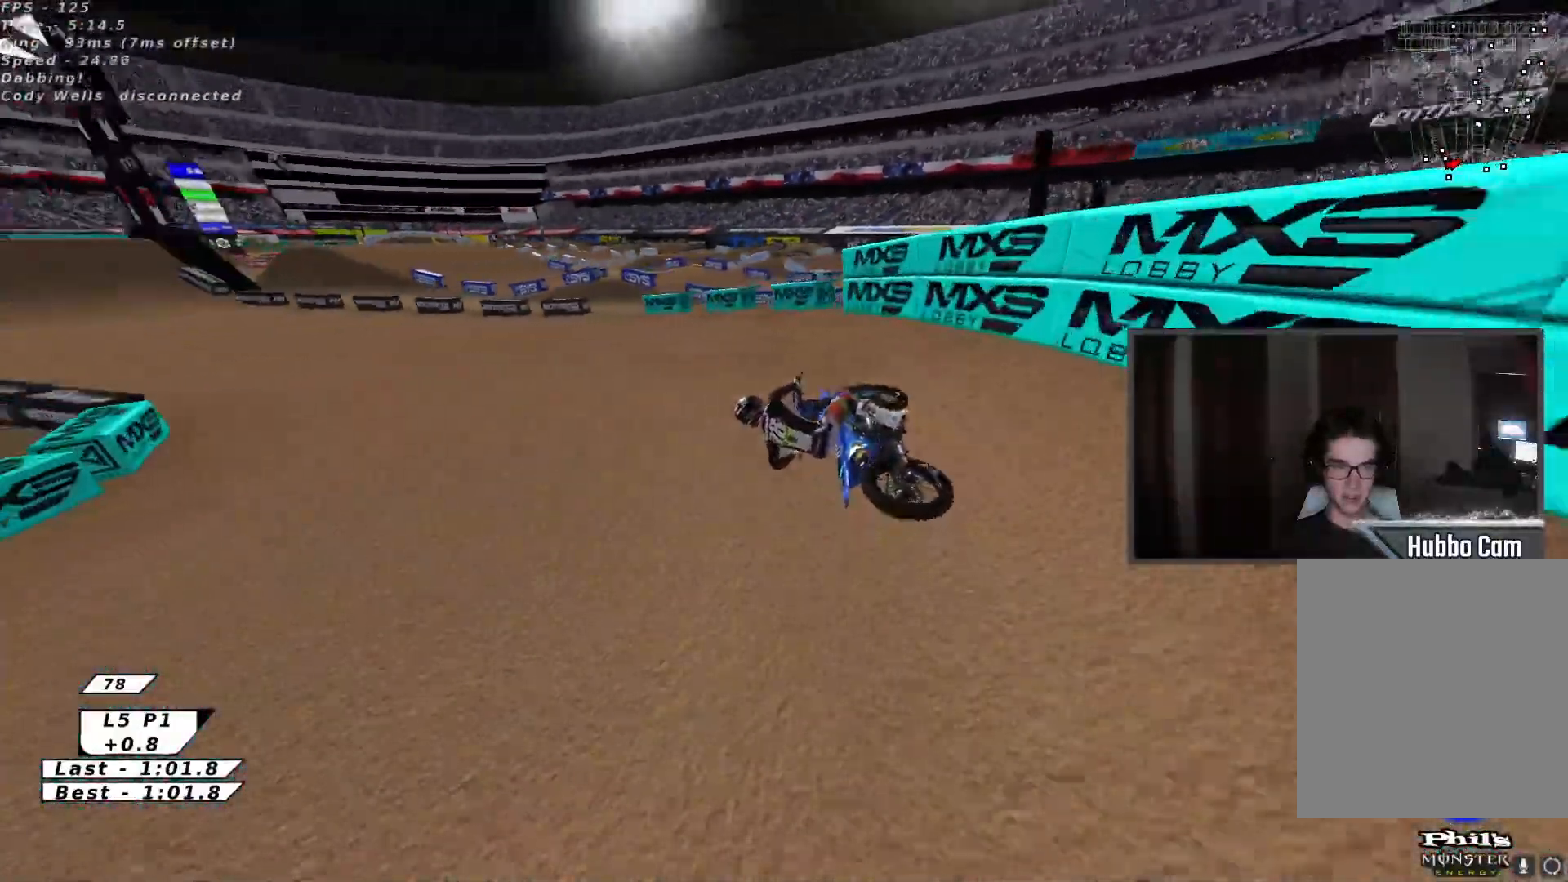
{"buttons": ["R2"], "left_stick": "up-right", "events": [[83, "left_stick", "up"], [200, "left_stick", "up-right"]]}